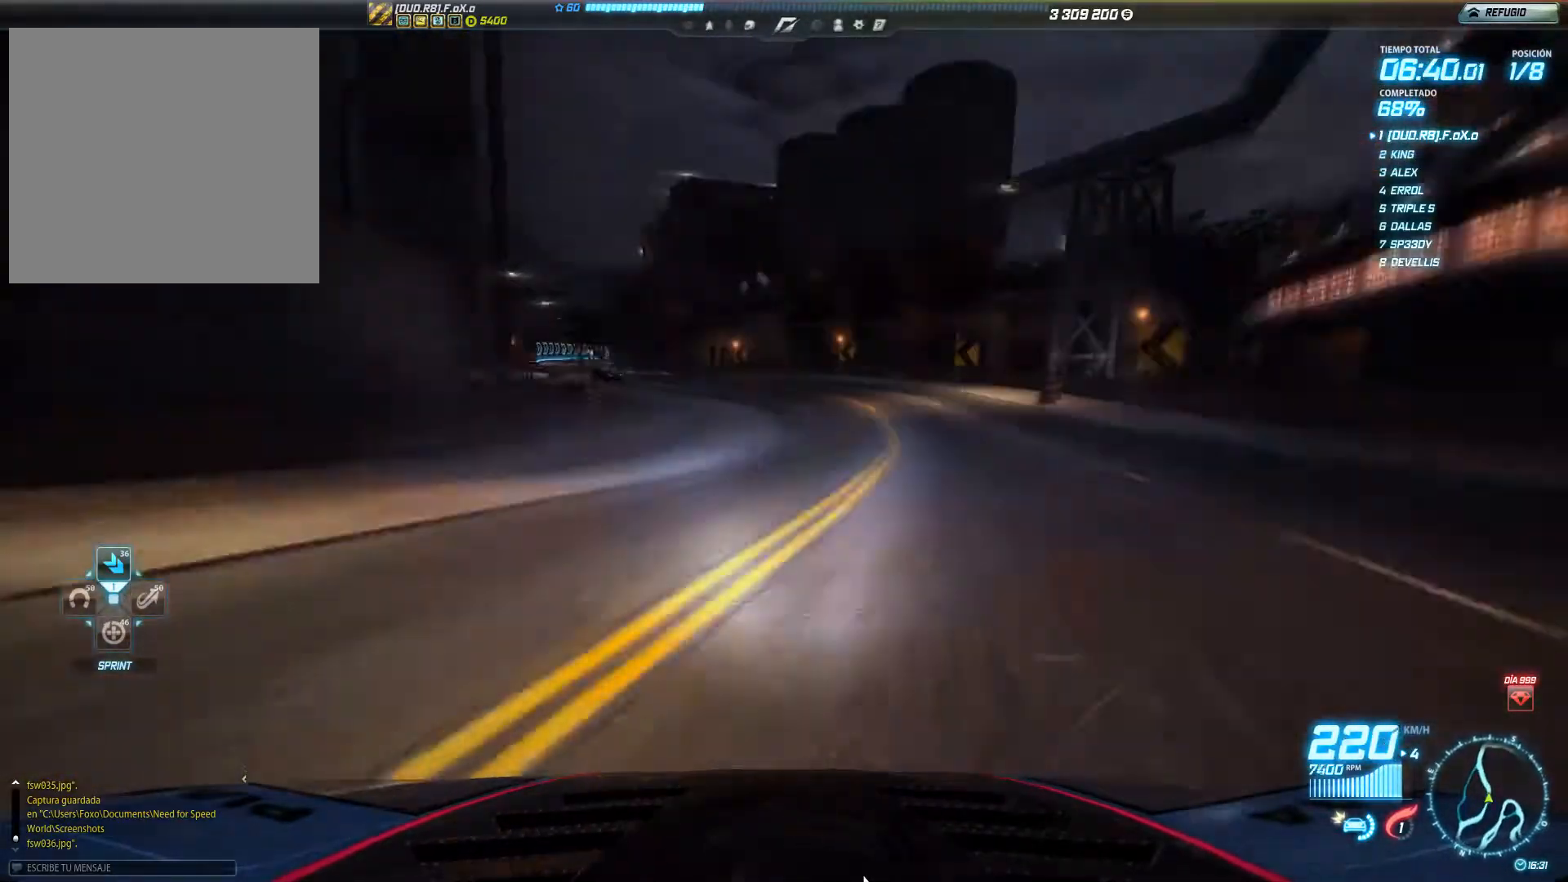
Gameplay with a controller (Xbox layout); each line is a JSON object with the inputs held at the frame after it. "events" lists button and stick changes between this image and that frame as [ms after this image, input, new state], when the widget could be followed in between. Not read: L3 R3 right_stick.
{"buttons": ["R2"], "left_stick": "right", "events": [[434, "left_stick", "center"], [501, "left_stick", "right"]]}
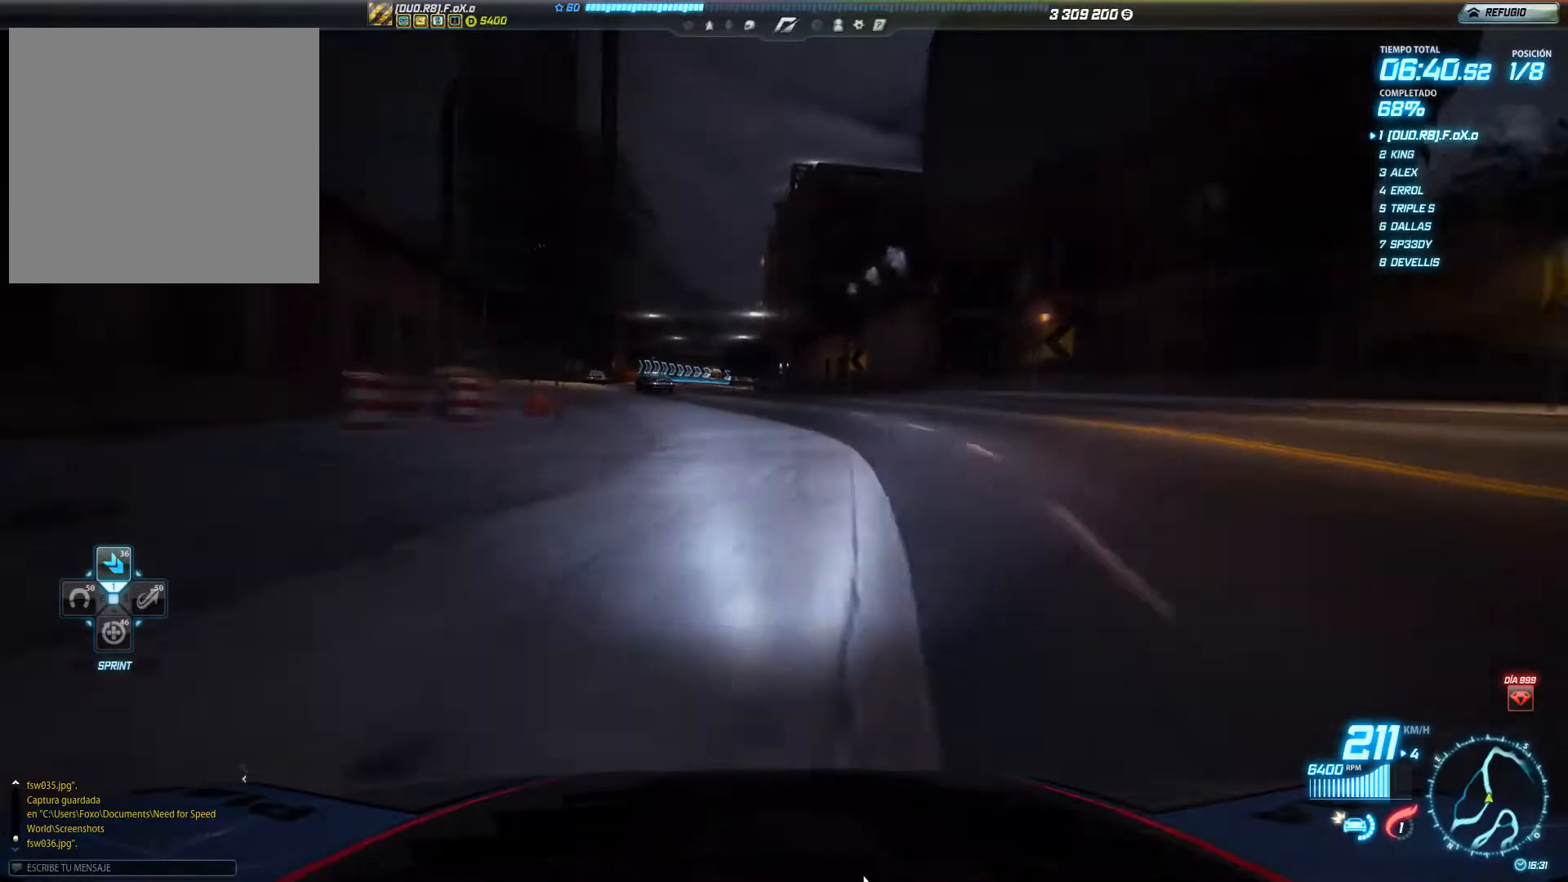
{"buttons": ["R2"], "left_stick": "left", "events": [[200, "left_stick", "center"], [267, "left_stick", "left"]]}
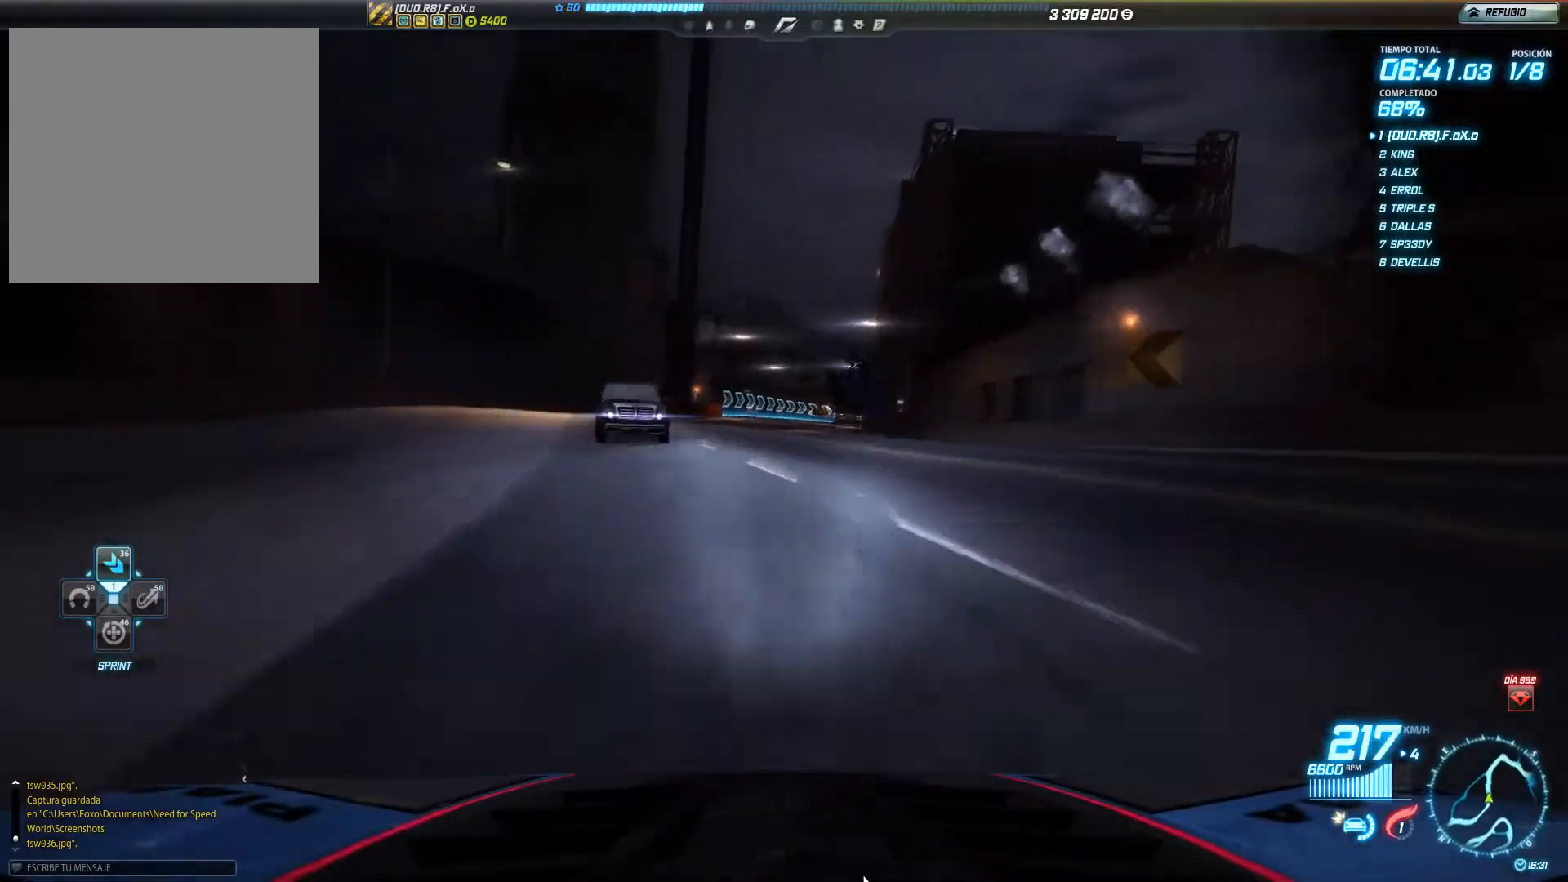
{"buttons": ["R2"], "left_stick": "center", "events": [[34, "left_stick", "center"]]}
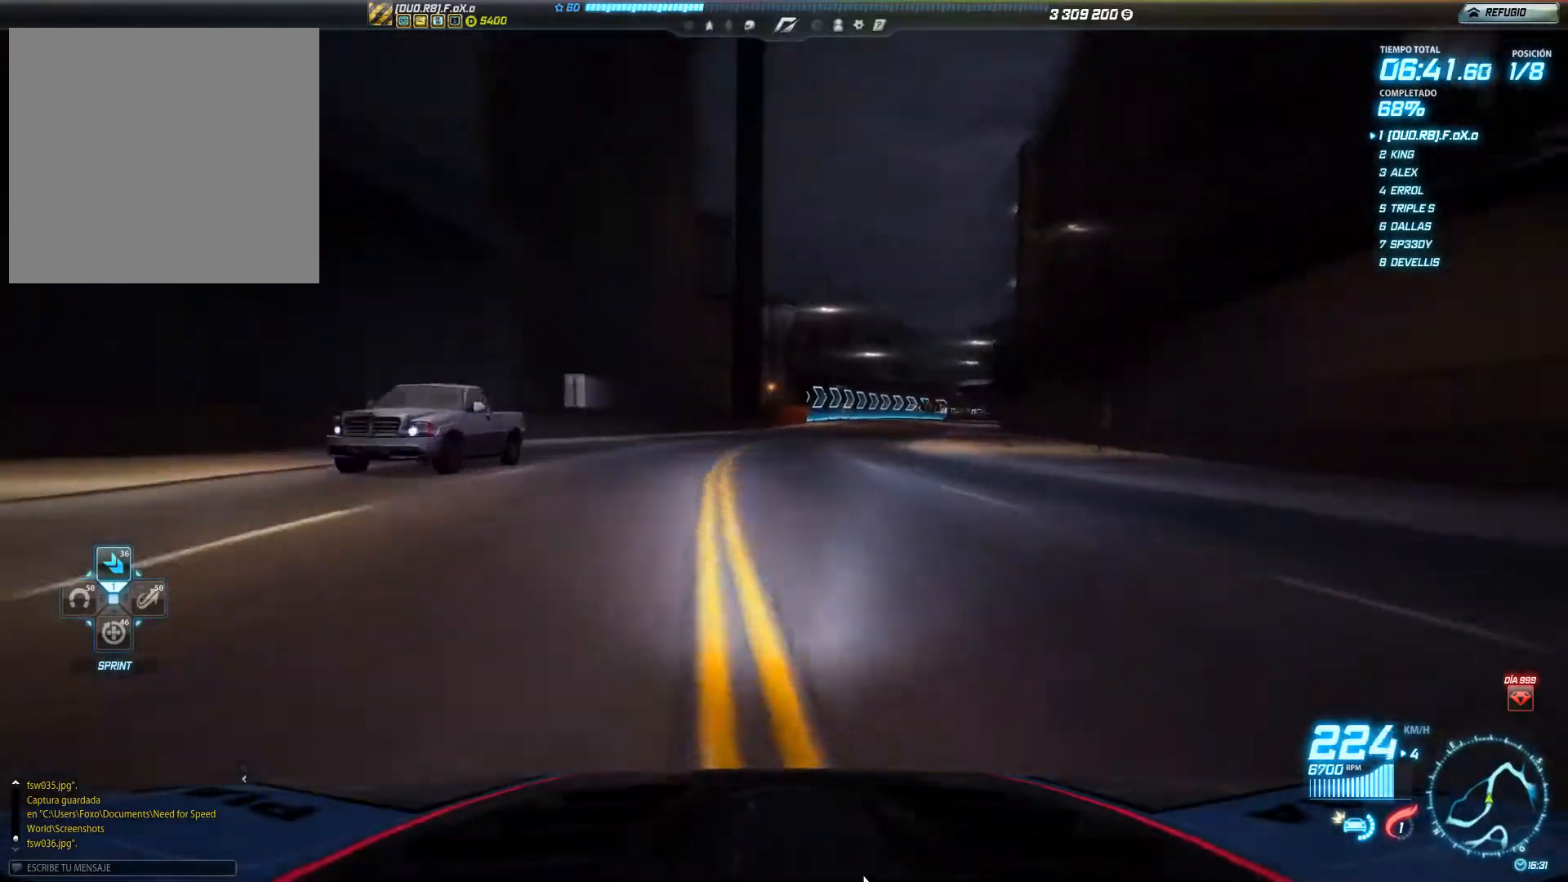
{"buttons": ["R2"], "left_stick": "right", "events": [[100, "left_stick", "right"]]}
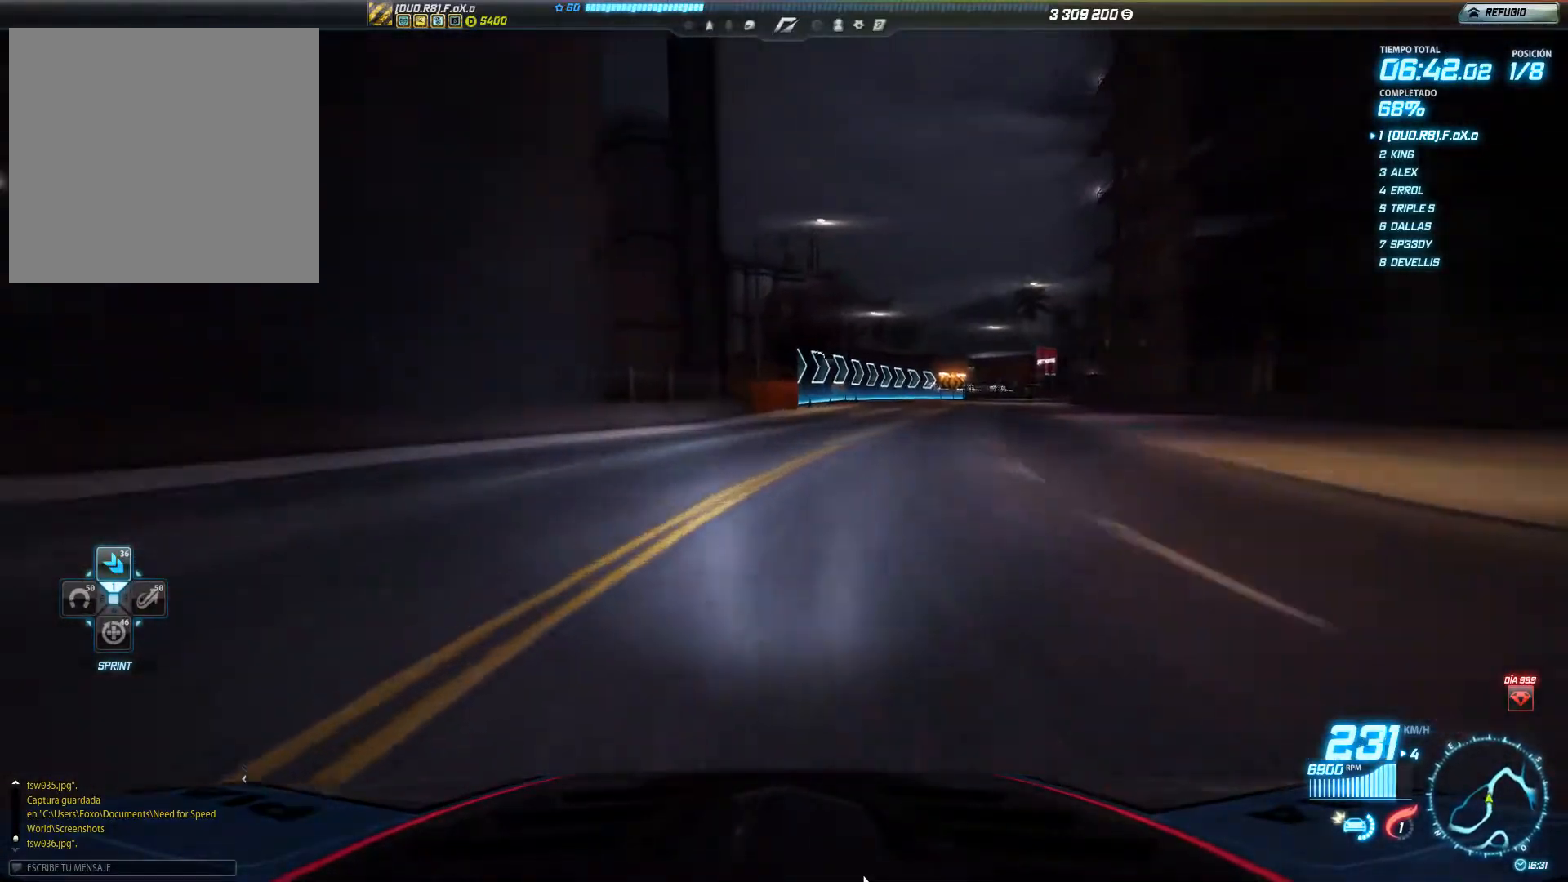
{"buttons": ["R2"], "left_stick": "right", "events": []}
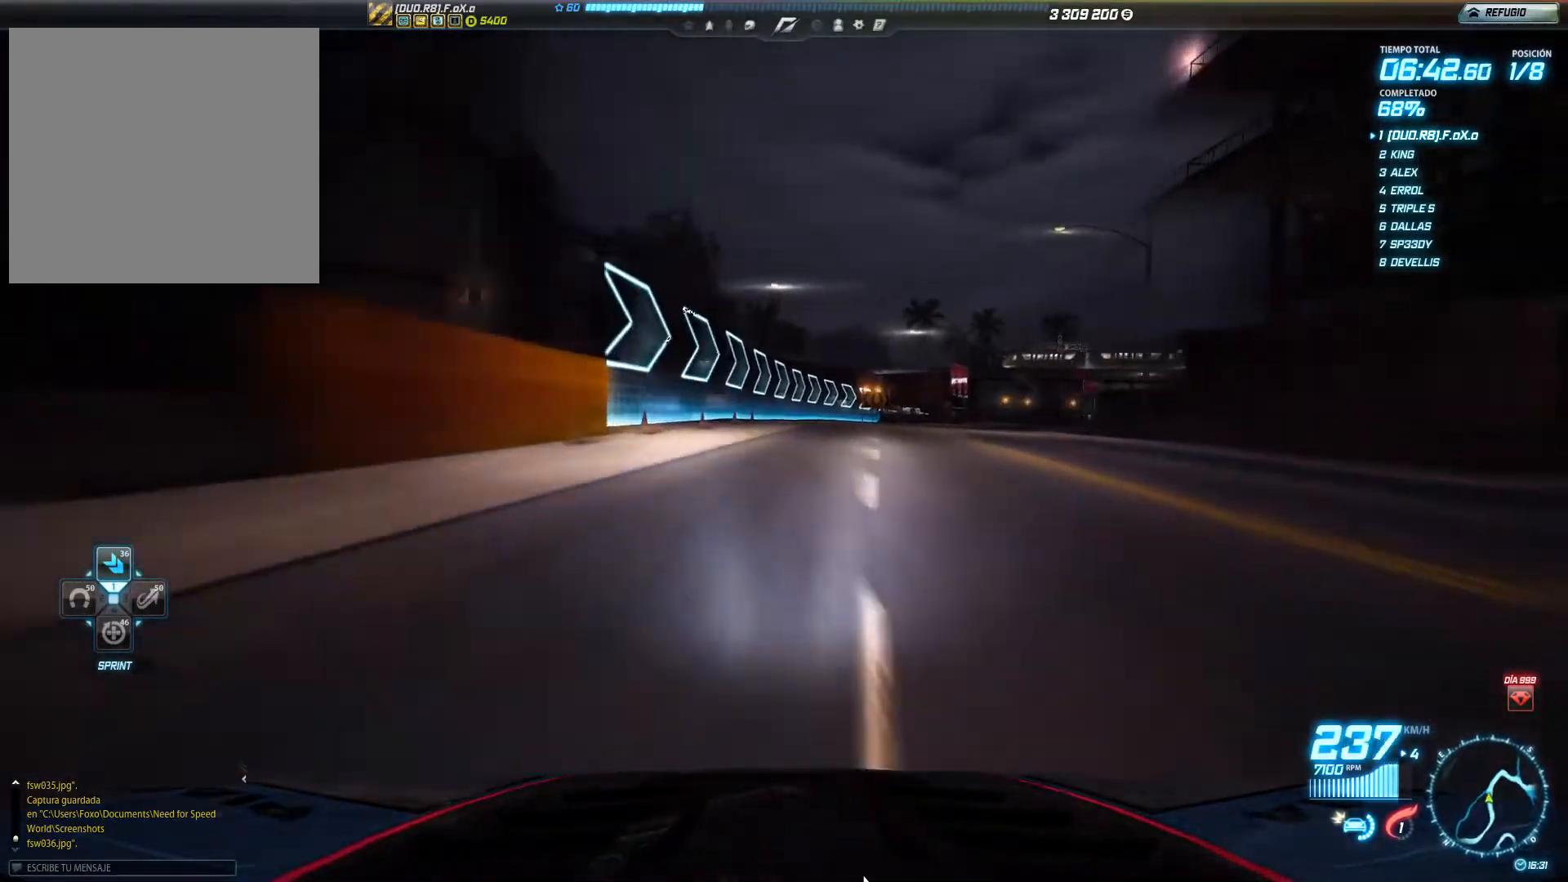
{"buttons": ["R2"], "left_stick": "right", "events": []}
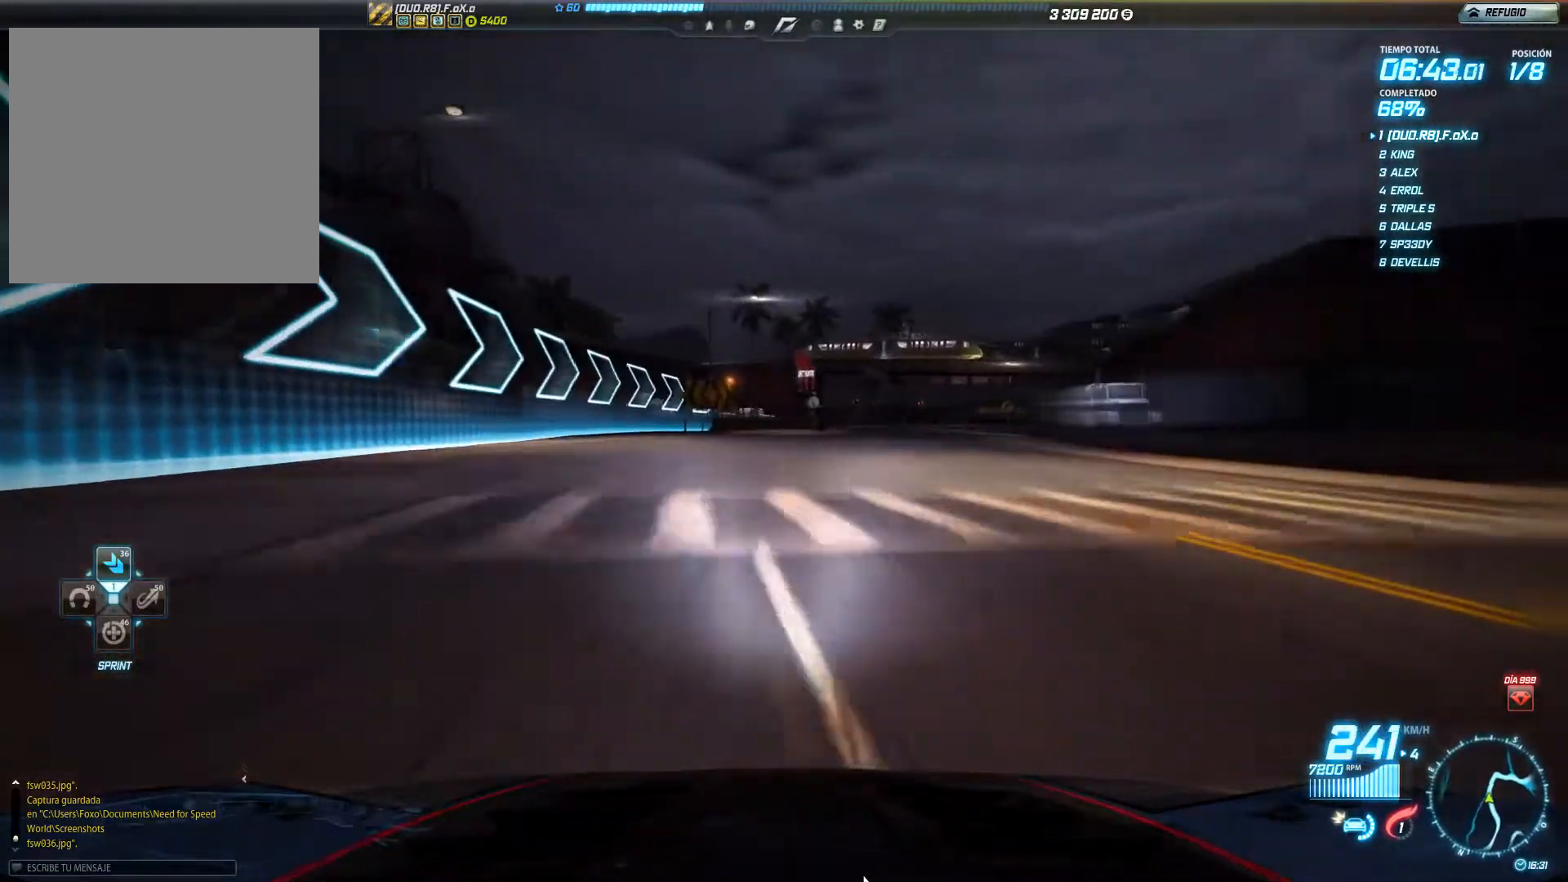
{"buttons": ["R2"], "left_stick": "right", "events": [[217, "left_stick", "center"], [367, "left_stick", "right"]]}
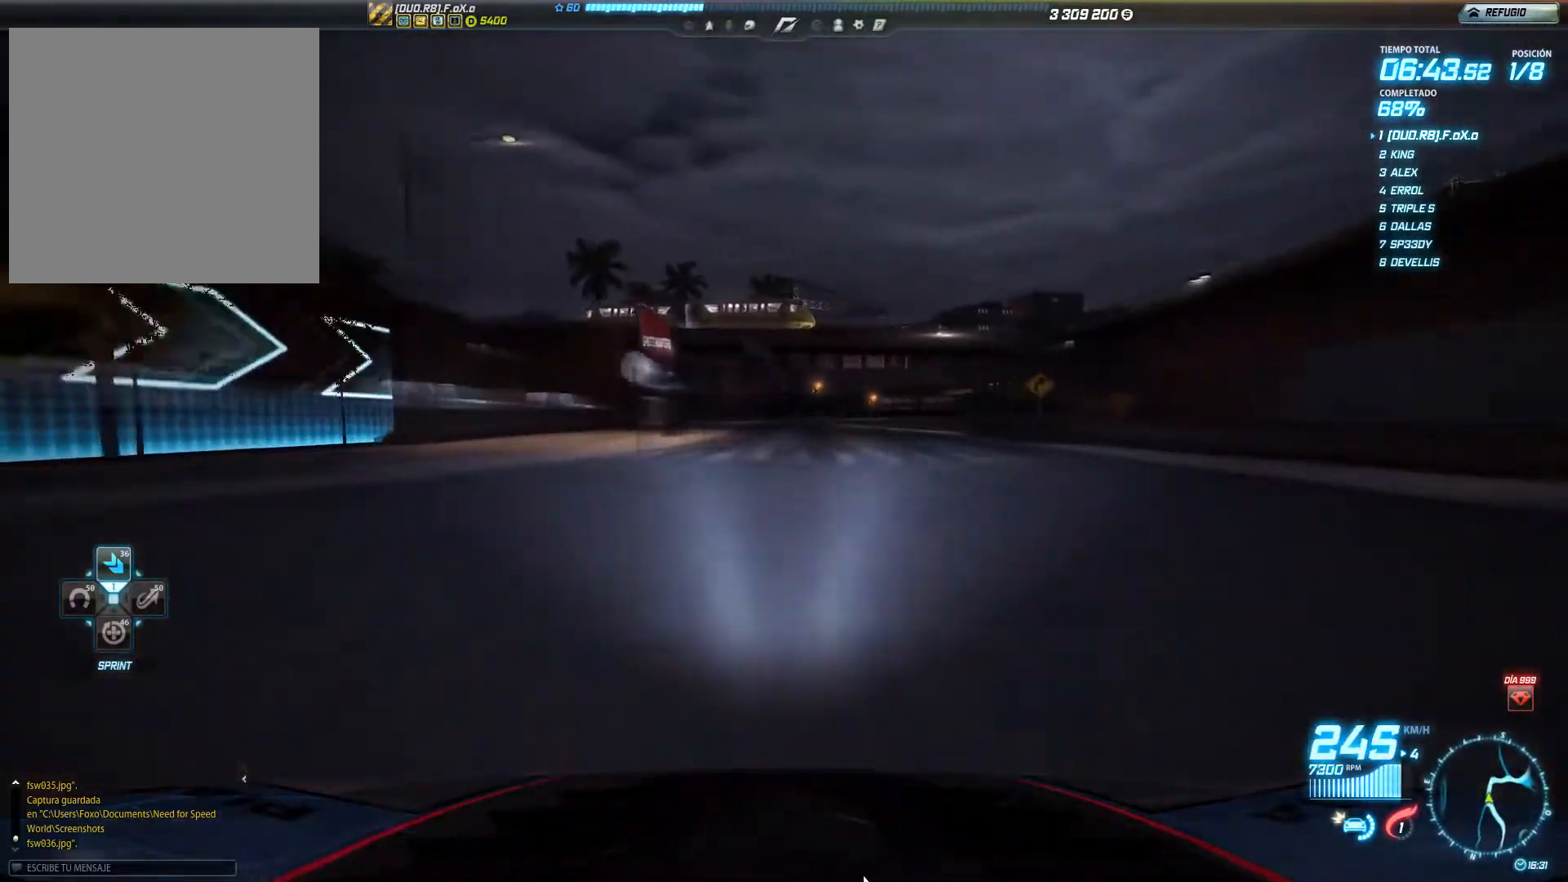
{"buttons": ["R2"], "left_stick": "right", "events": []}
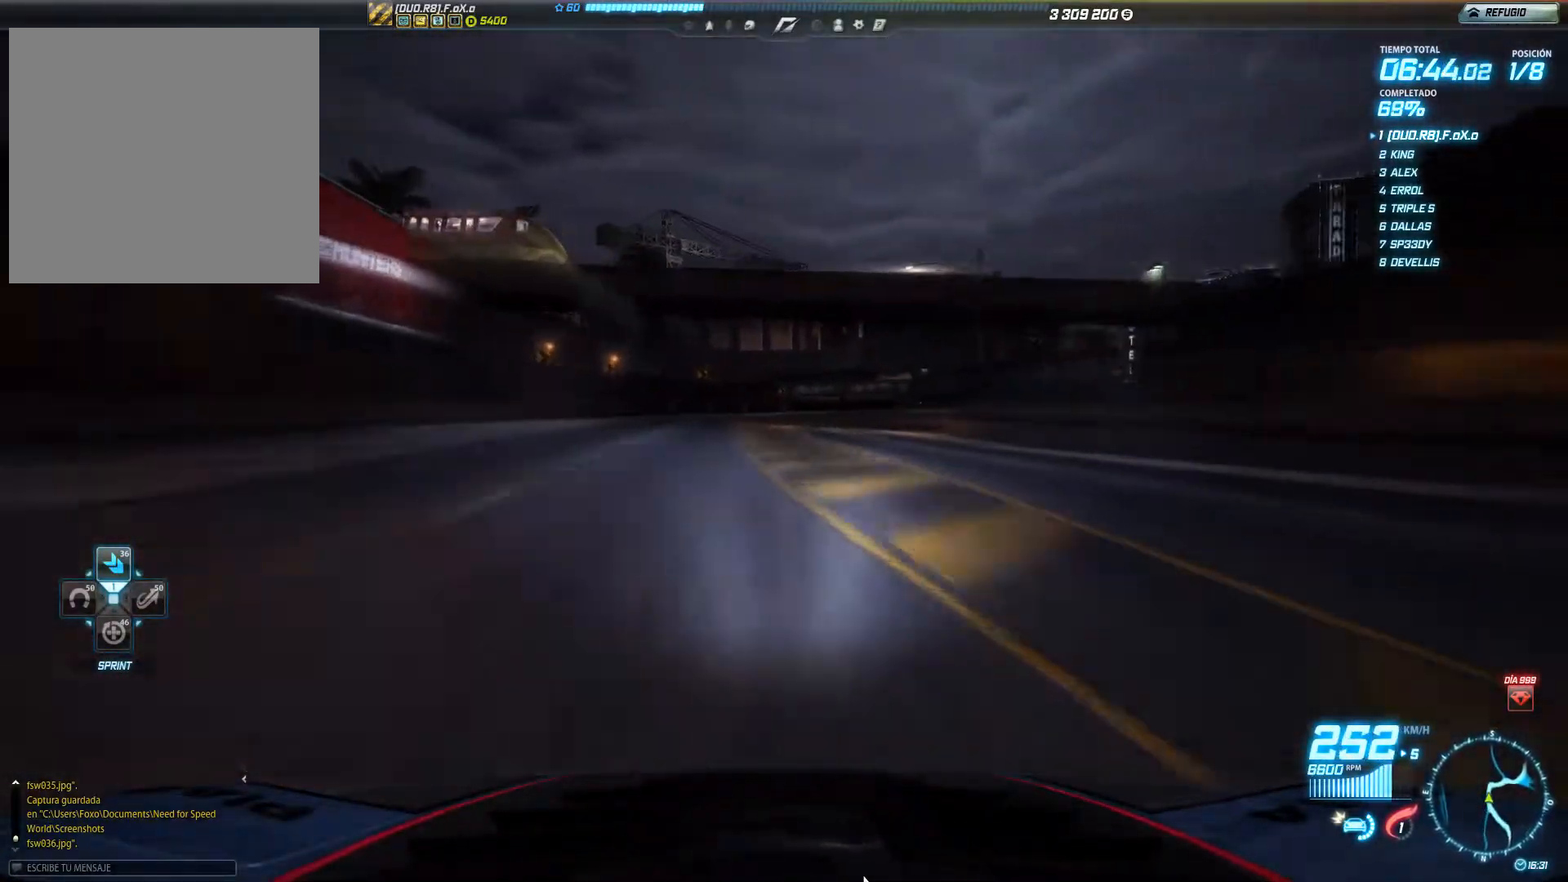
{"buttons": ["L2"], "left_stick": "right", "events": [[301, "L2", "down"], [301, "R2", "up"]]}
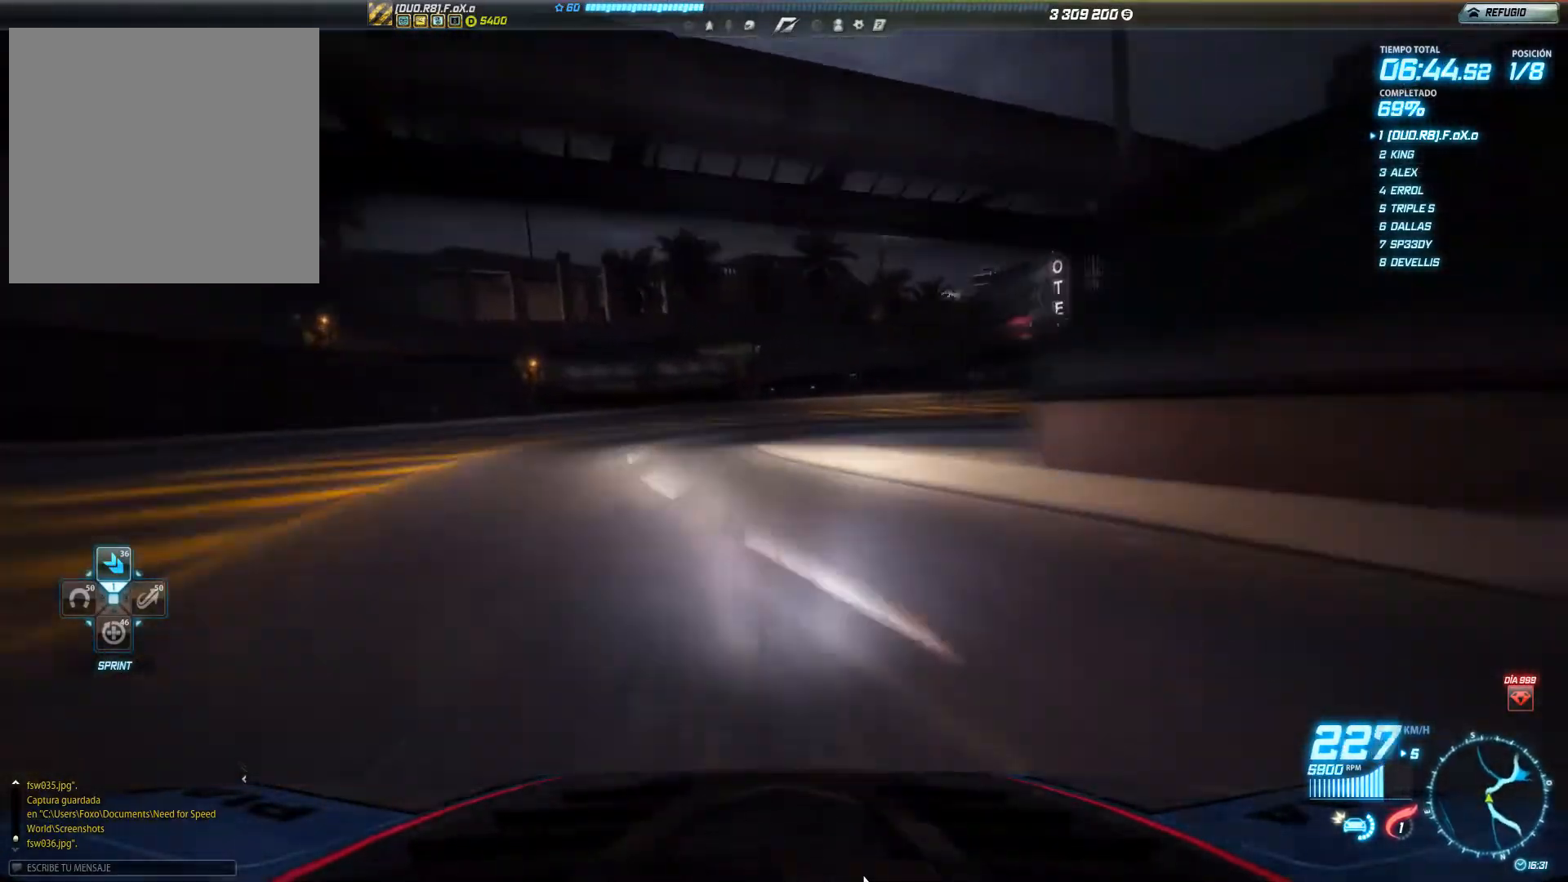
{"buttons": ["R2"], "left_stick": "right", "events": [[200, "L2", "up"], [400, "R2", "down"]]}
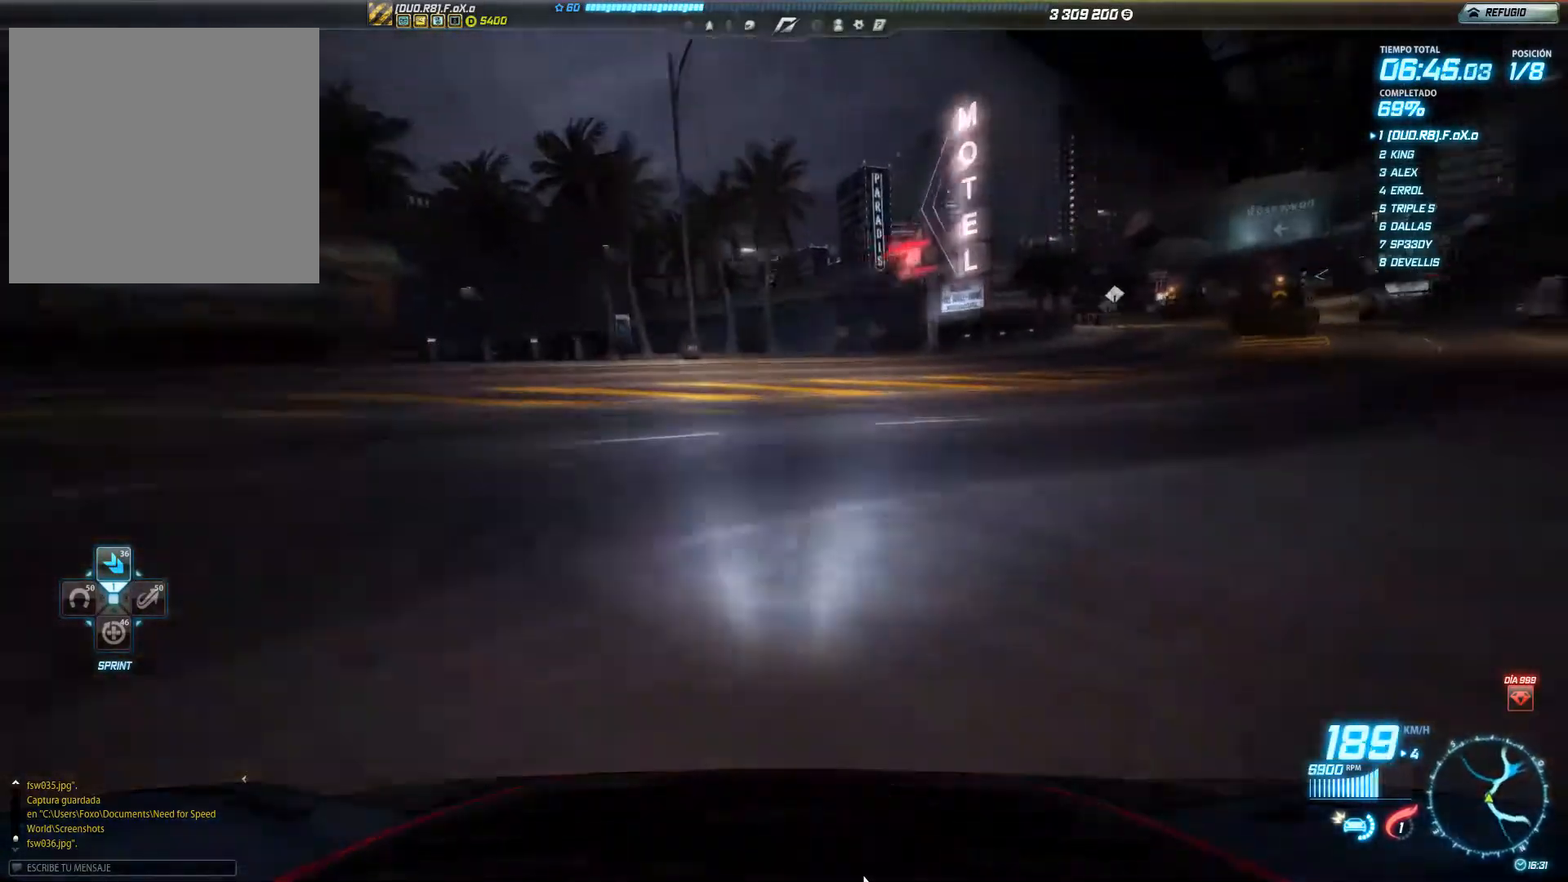
{"buttons": ["R2"], "left_stick": "right", "events": []}
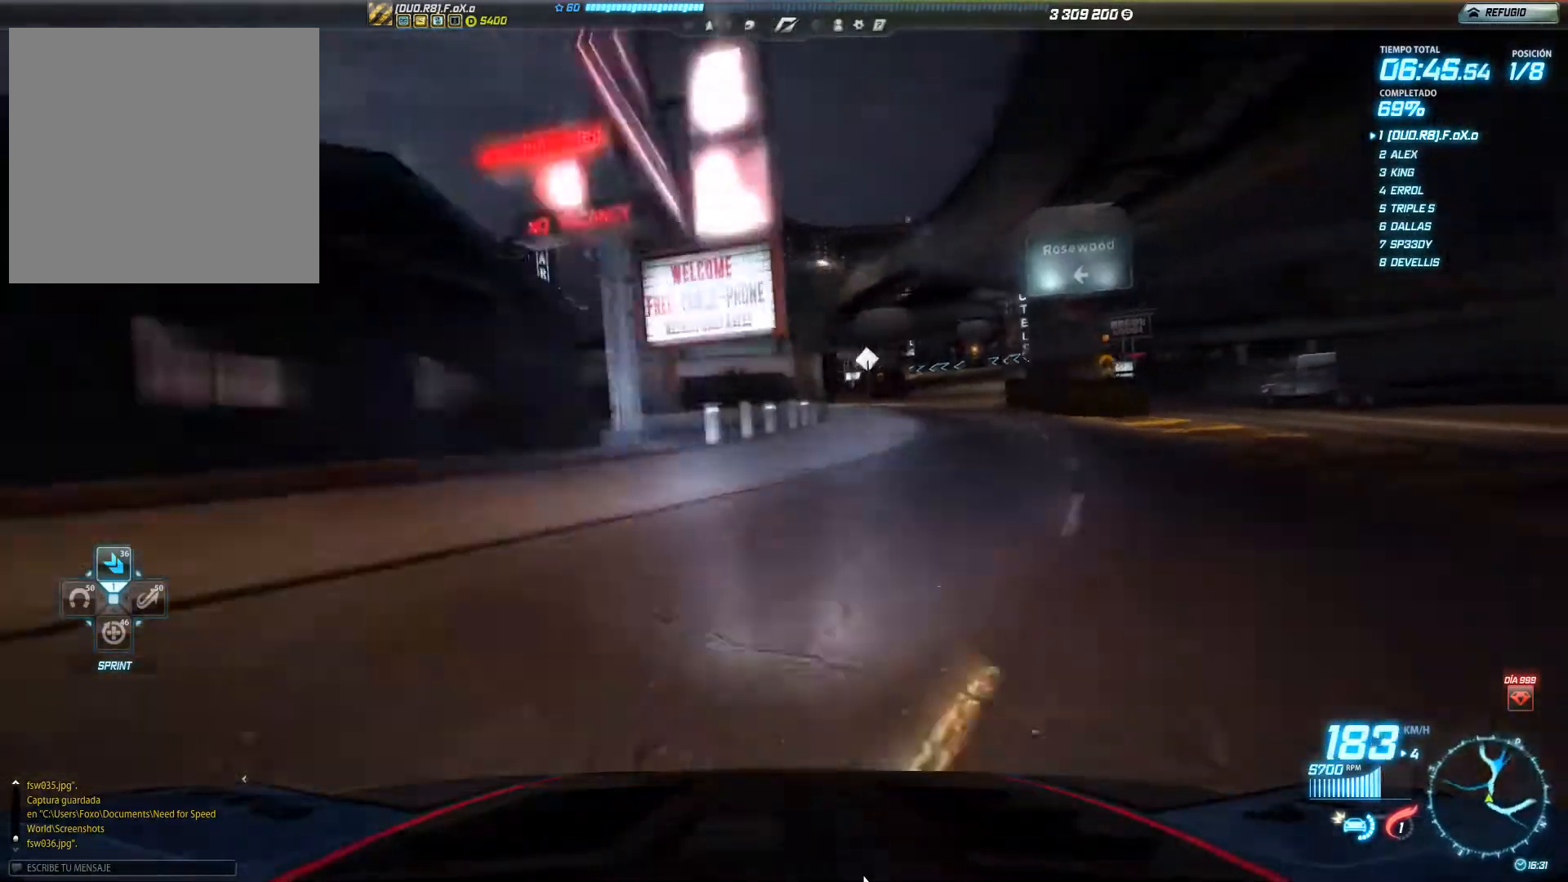
{"buttons": ["R2"], "left_stick": "left", "events": [[250, "left_stick", "center"], [350, "left_stick", "left"]]}
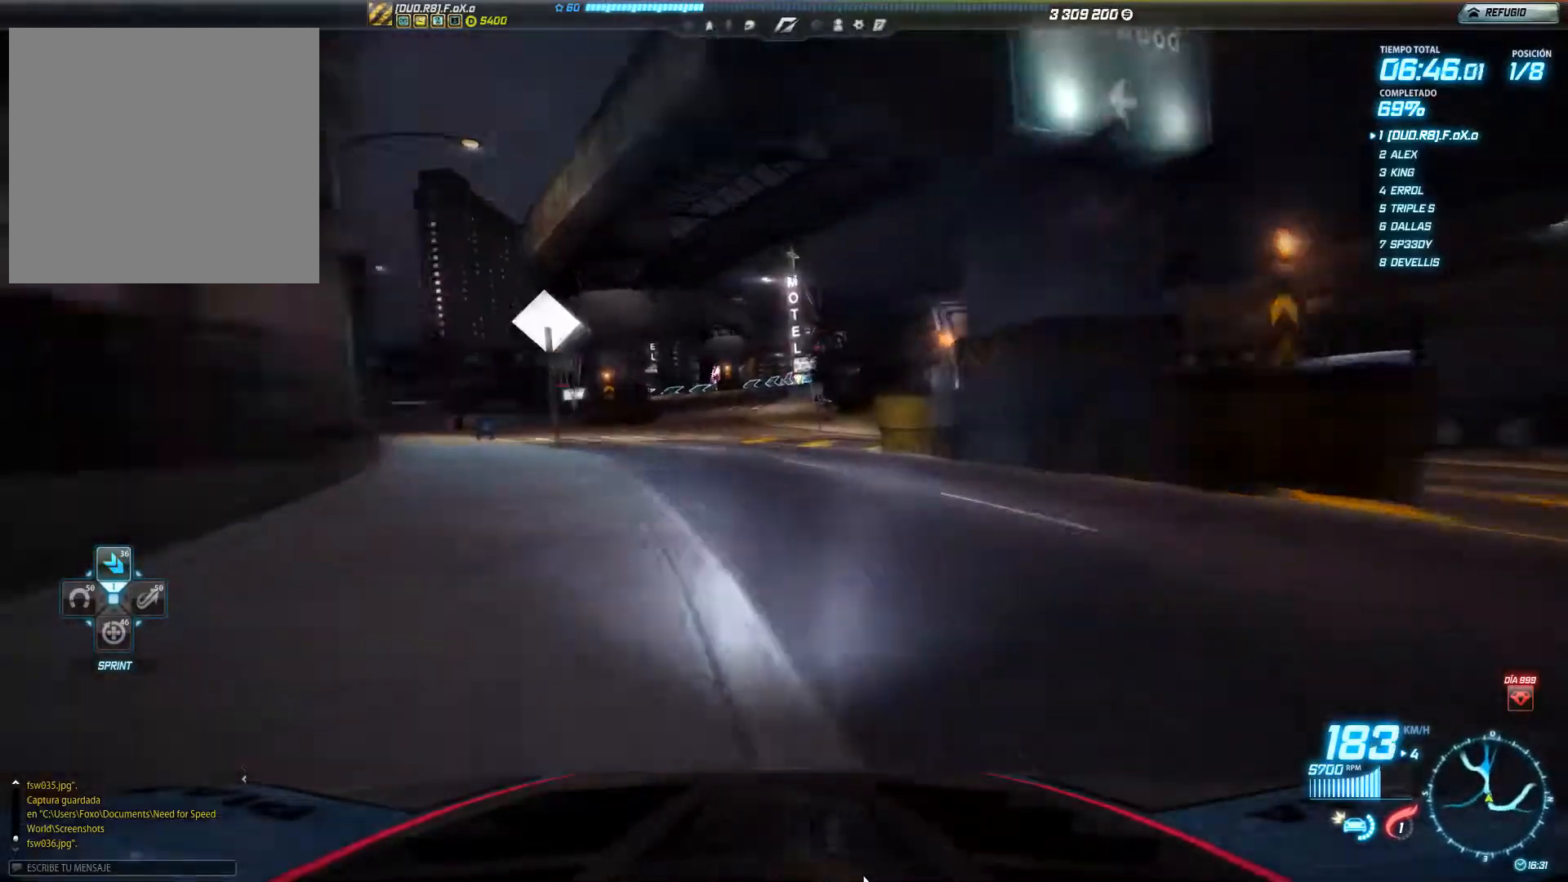
{"buttons": ["R2"], "left_stick": "center", "events": [[251, "left_stick", "center"]]}
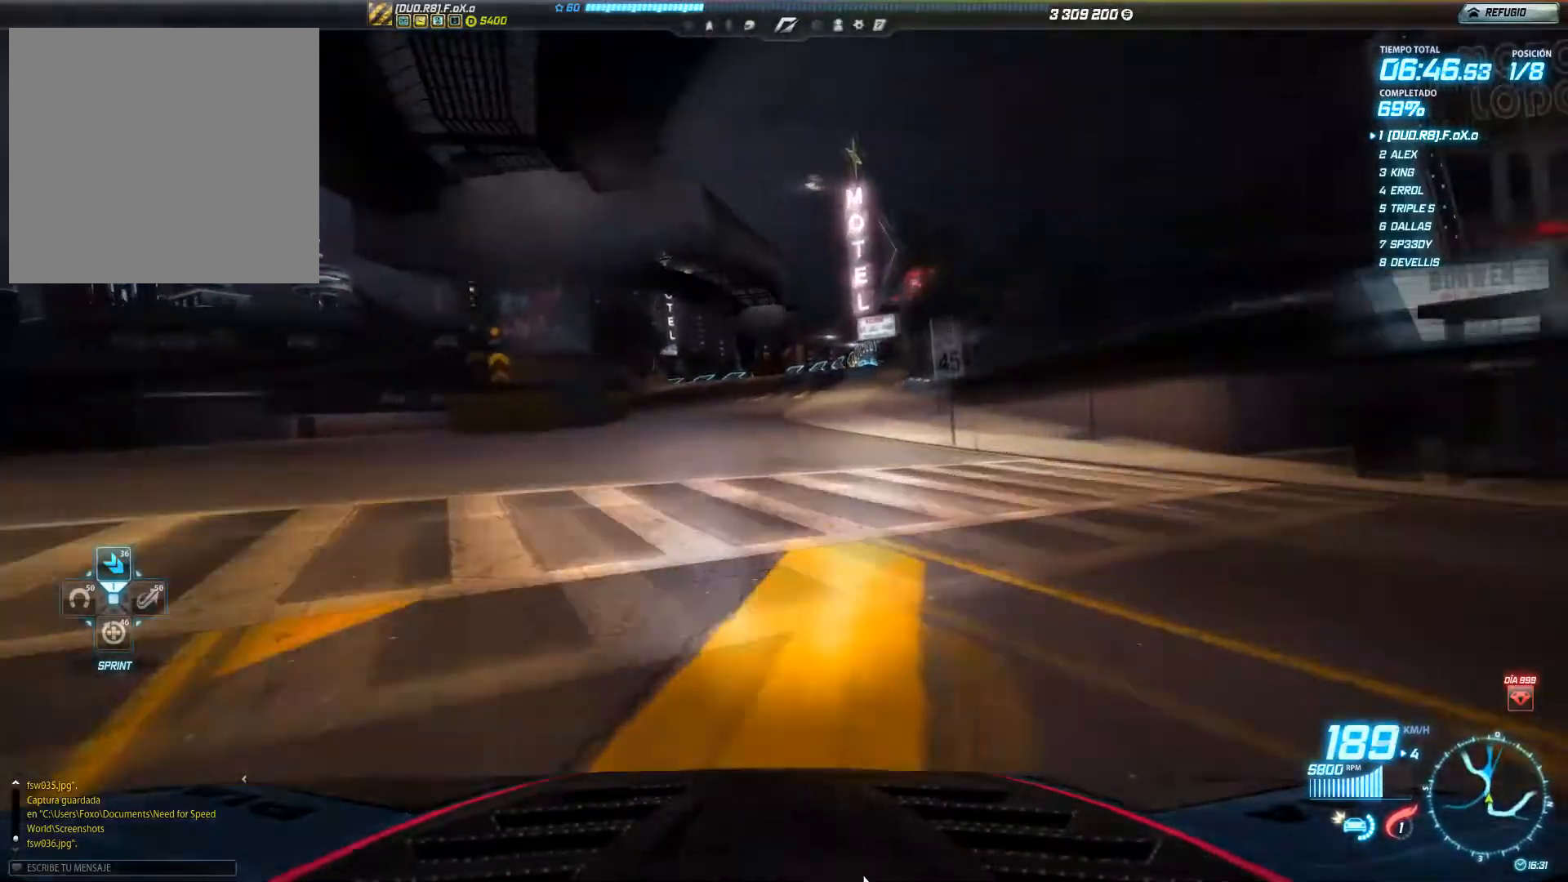
{"buttons": ["R2"], "left_stick": "left", "events": [[83, "left_stick", "left"], [267, "left_stick", "center"], [434, "left_stick", "left"]]}
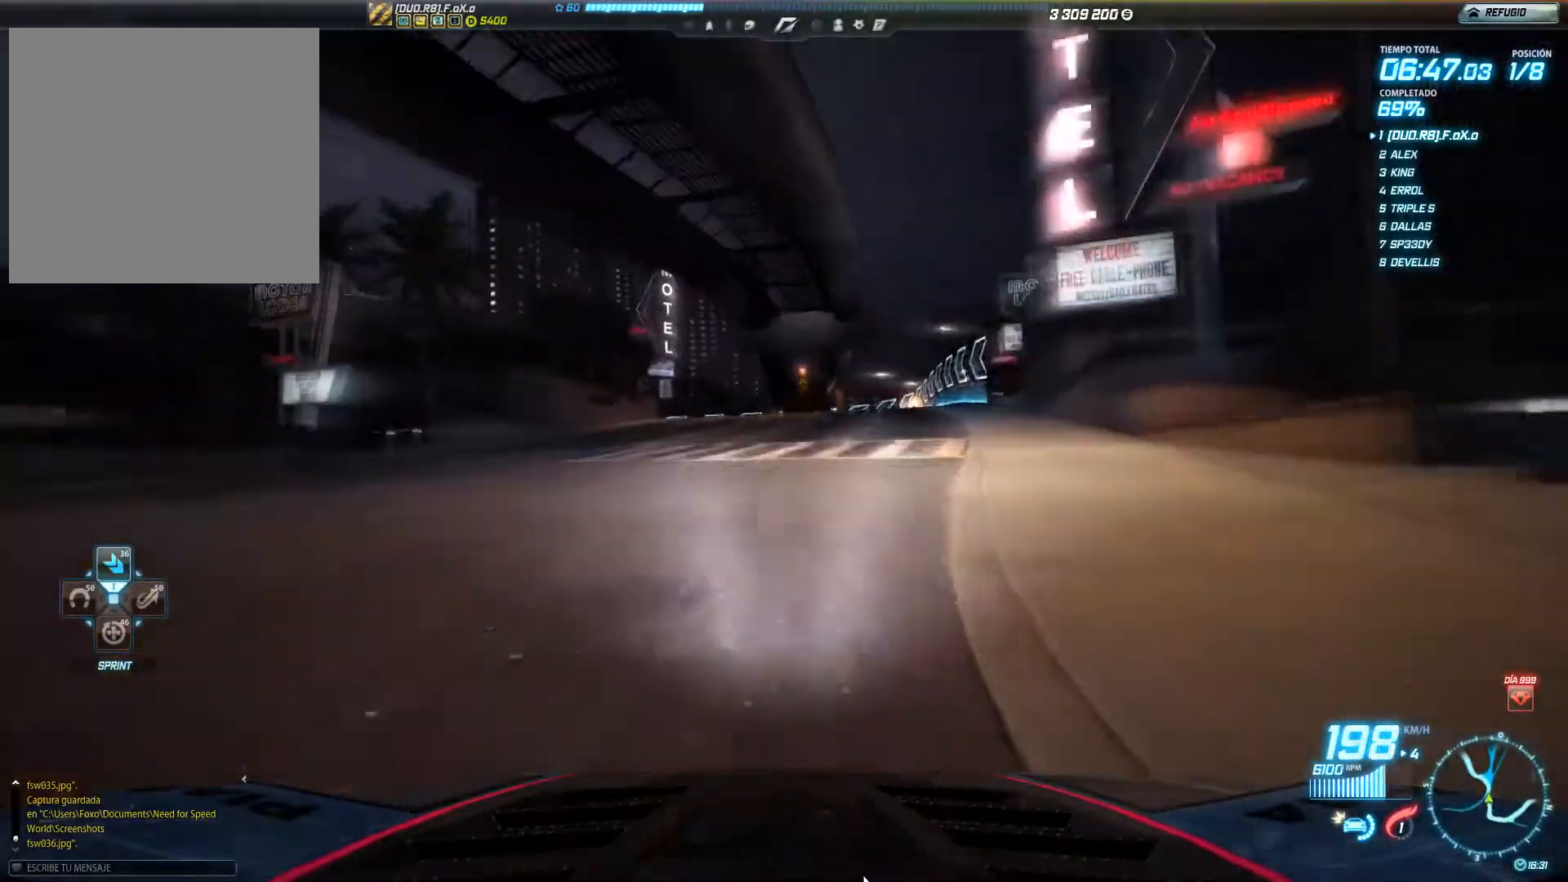
{"buttons": ["R2"], "left_stick": "center", "events": [[117, "left_stick", "center"]]}
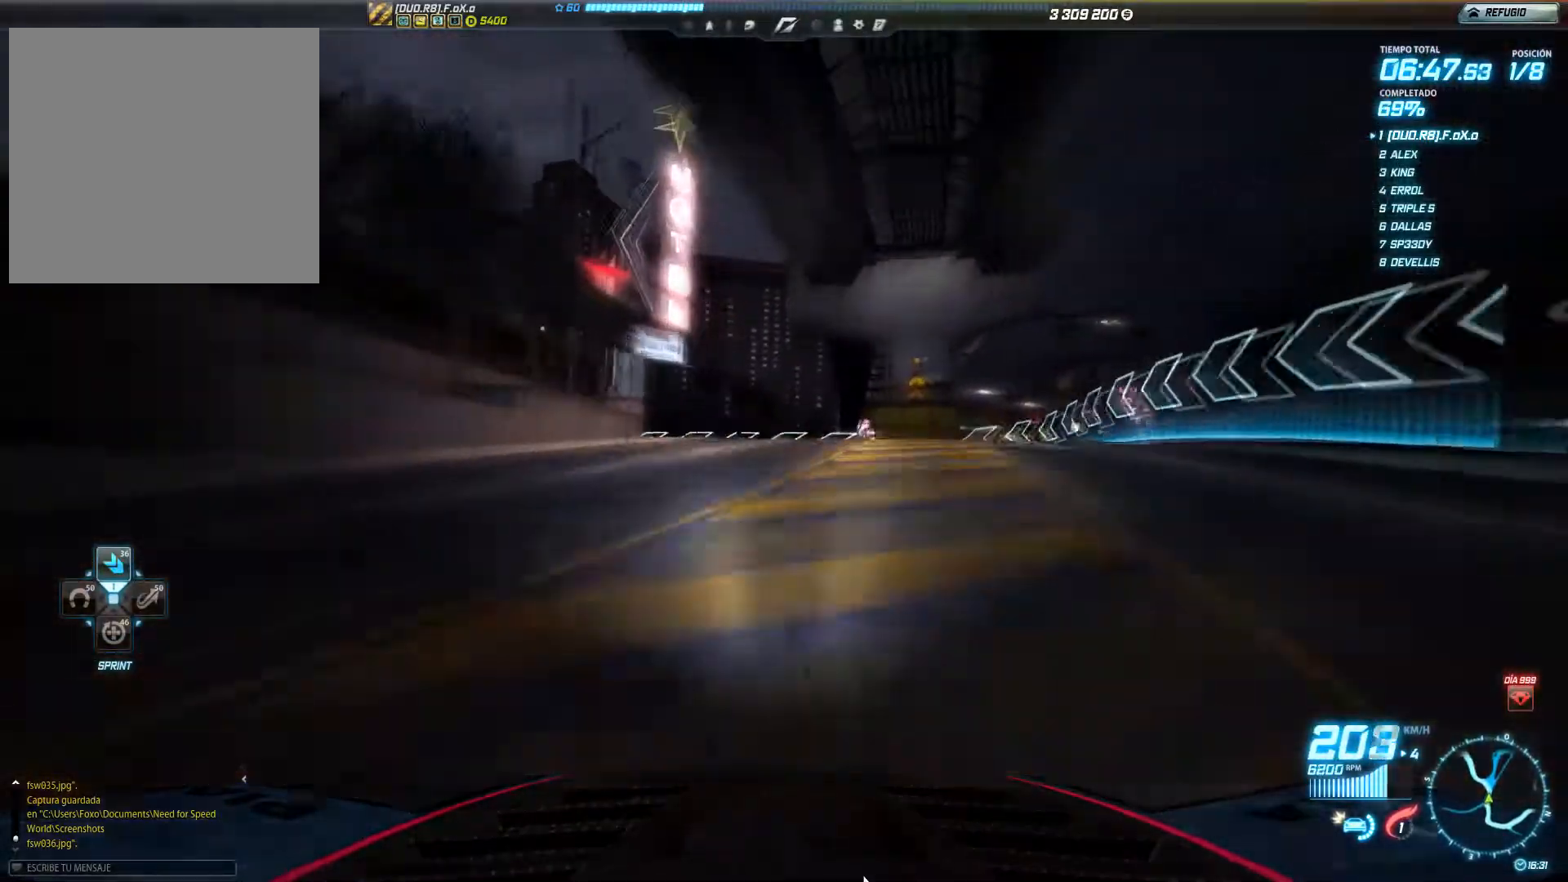
{"buttons": ["L2"], "left_stick": "left"}
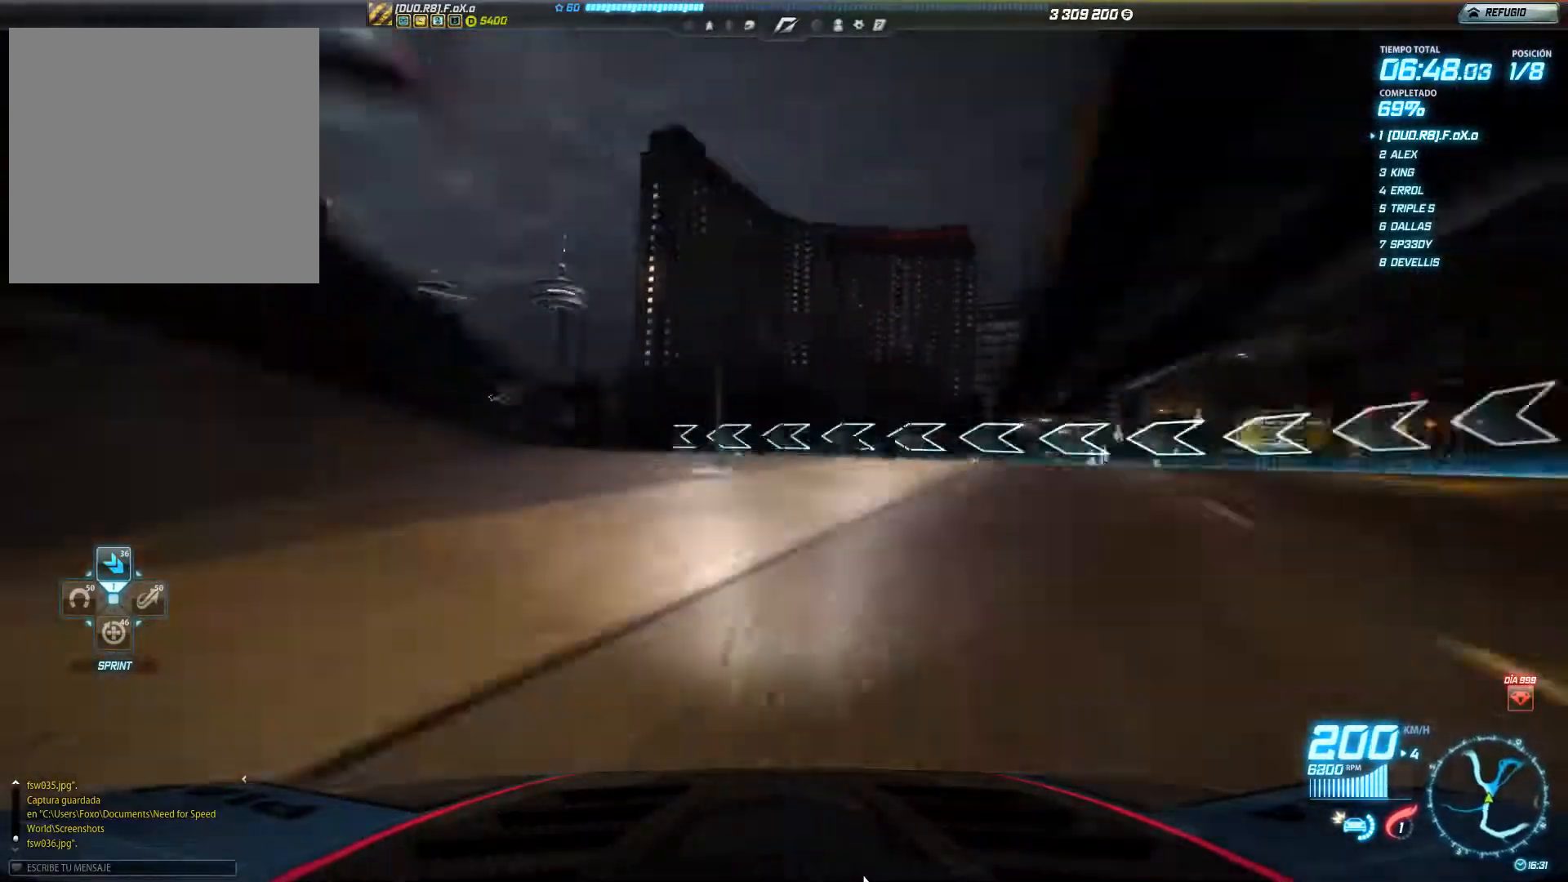
{"buttons": ["R2"], "left_stick": "left", "events": [[84, "L2", "up"], [167, "R2", "down"]]}
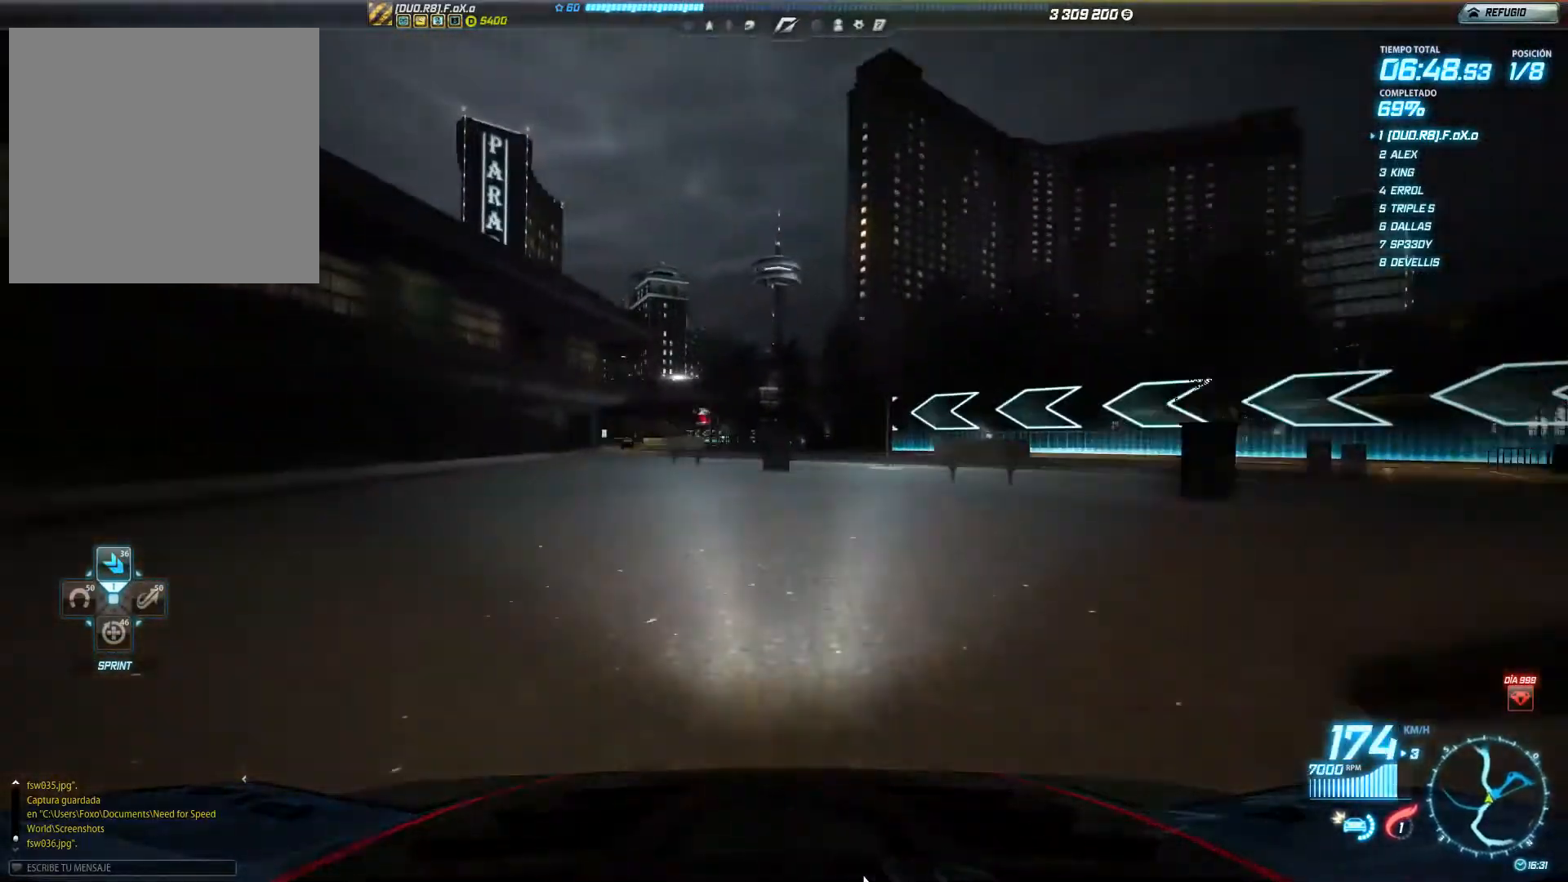
{"buttons": ["R2"], "left_stick": "left", "events": [[217, "left_stick", "center"], [434, "left_stick", "left"]]}
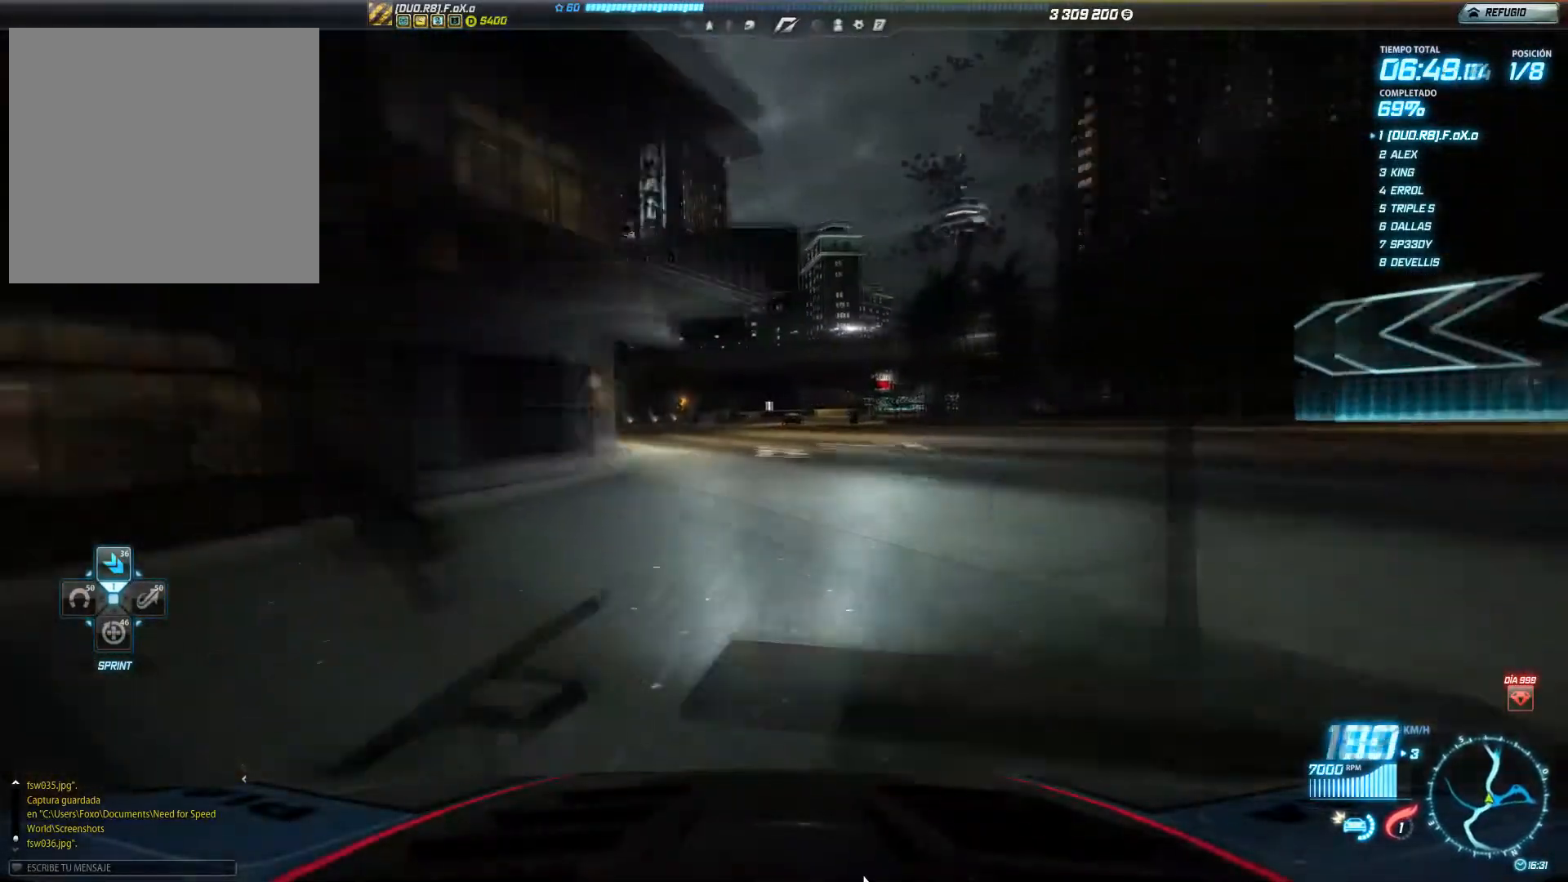
{"buttons": ["R2"], "left_stick": "right", "events": [[84, "left_stick", "center"], [234, "left_stick", "right"]]}
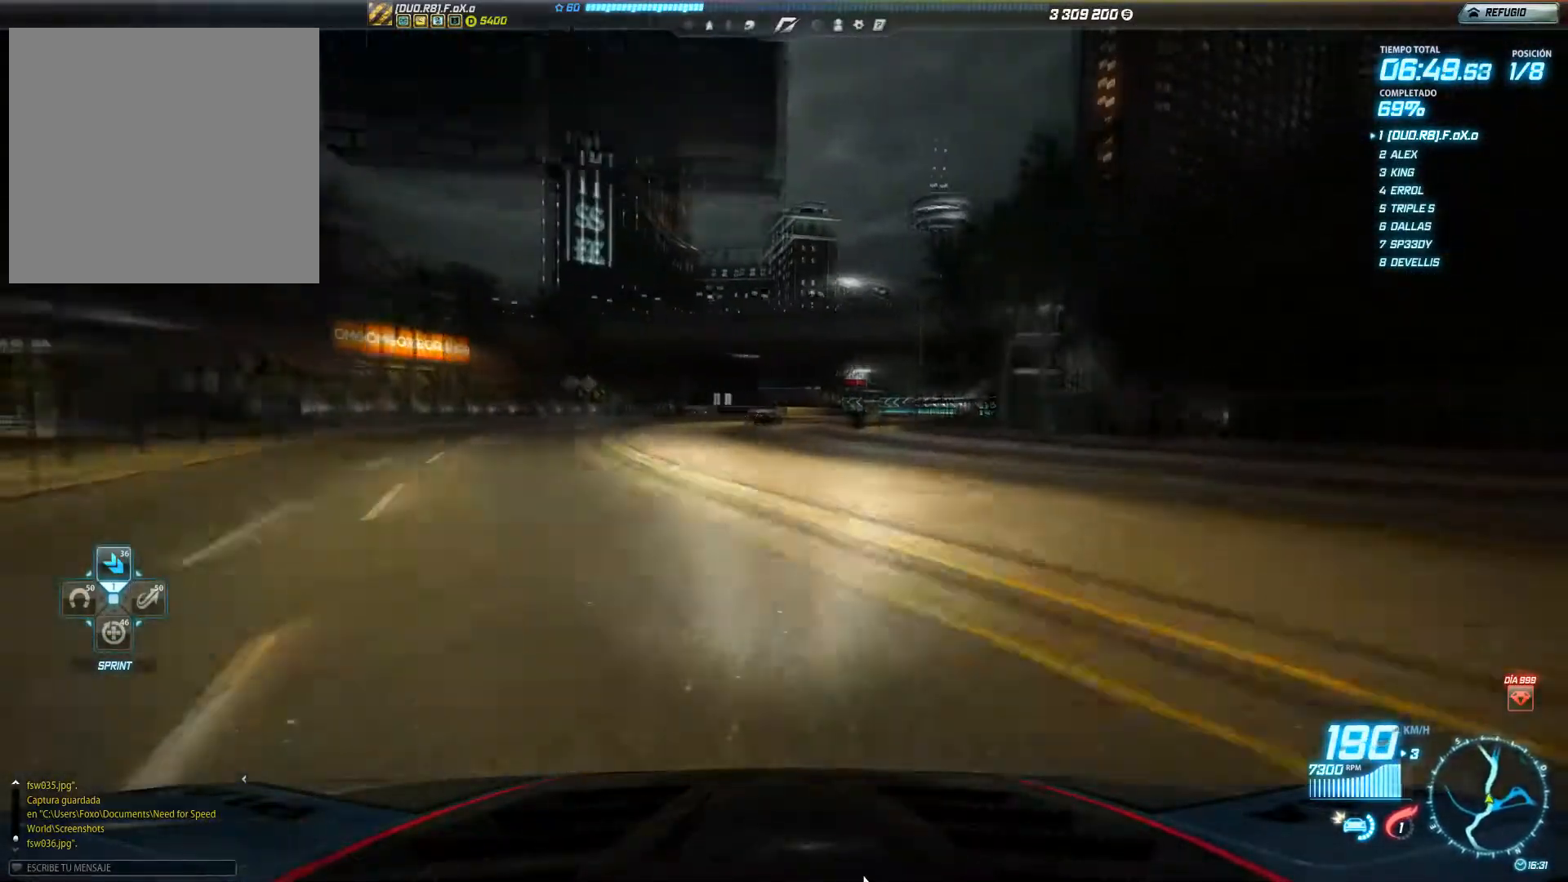
{"buttons": ["R2"], "left_stick": "center", "events": [[50, "left_stick", "center"]]}
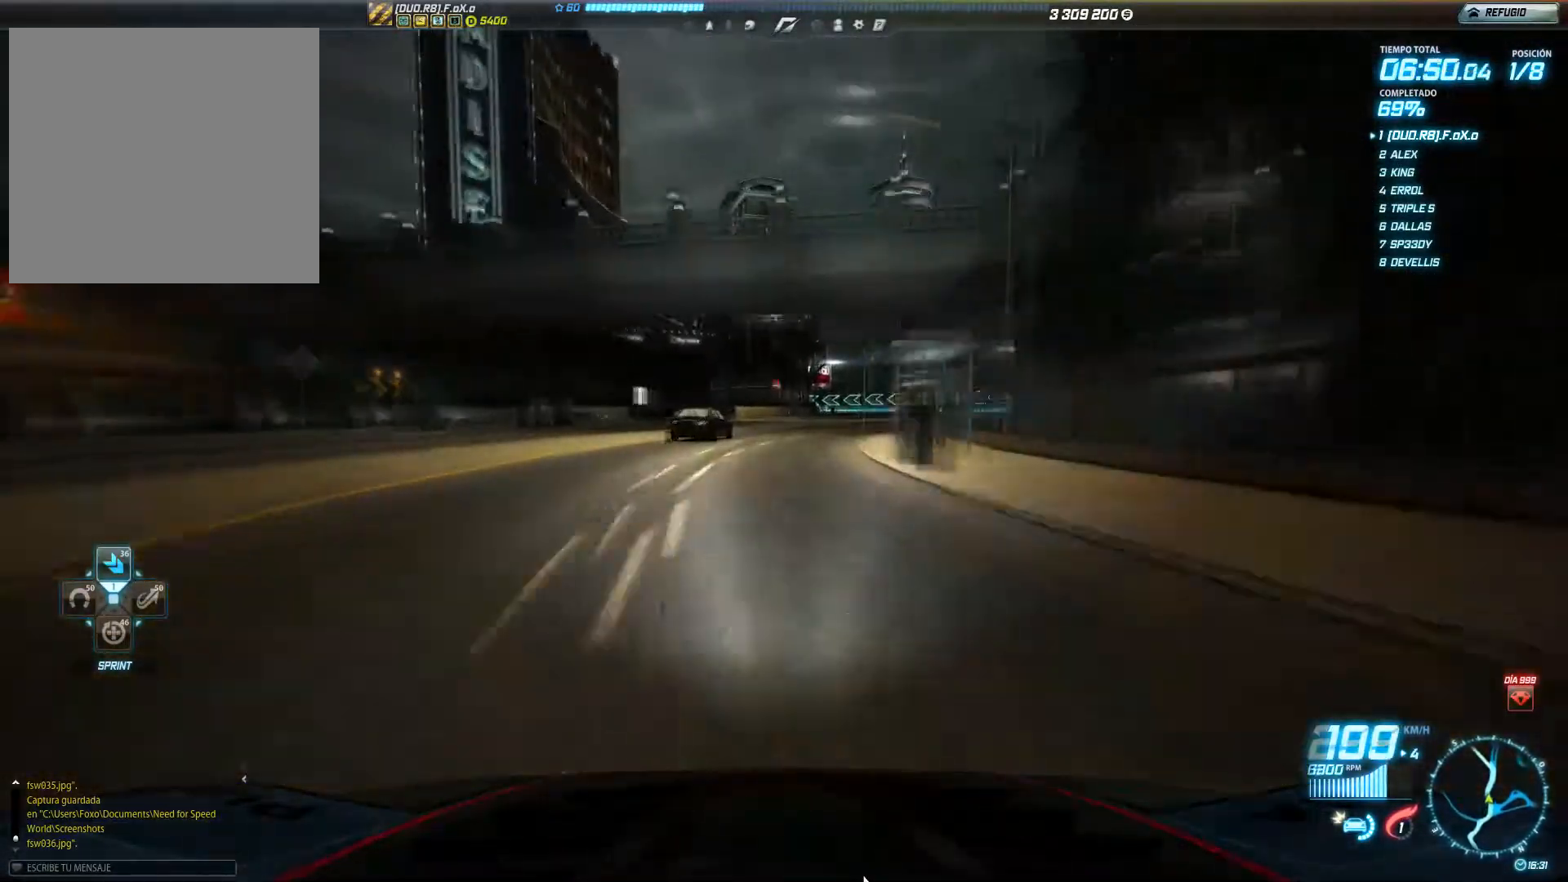
{"buttons": ["R2"], "left_stick": "right", "events": [[67, "left_stick", "right"]]}
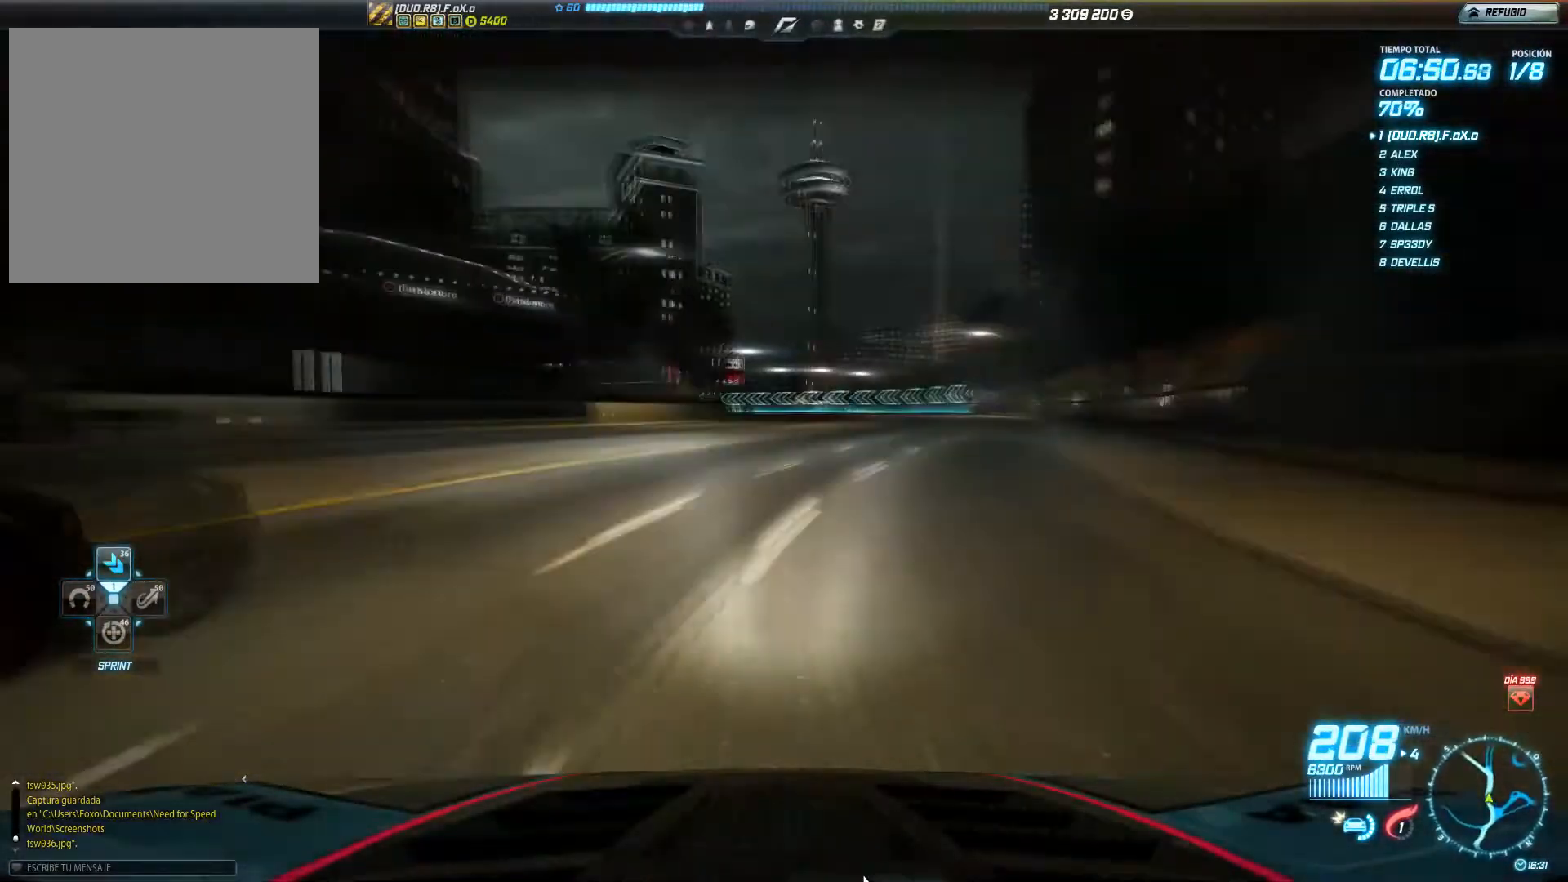
{"buttons": ["R2"], "left_stick": "left", "events": [[267, "left_stick", "center"], [400, "left_stick", "left"]]}
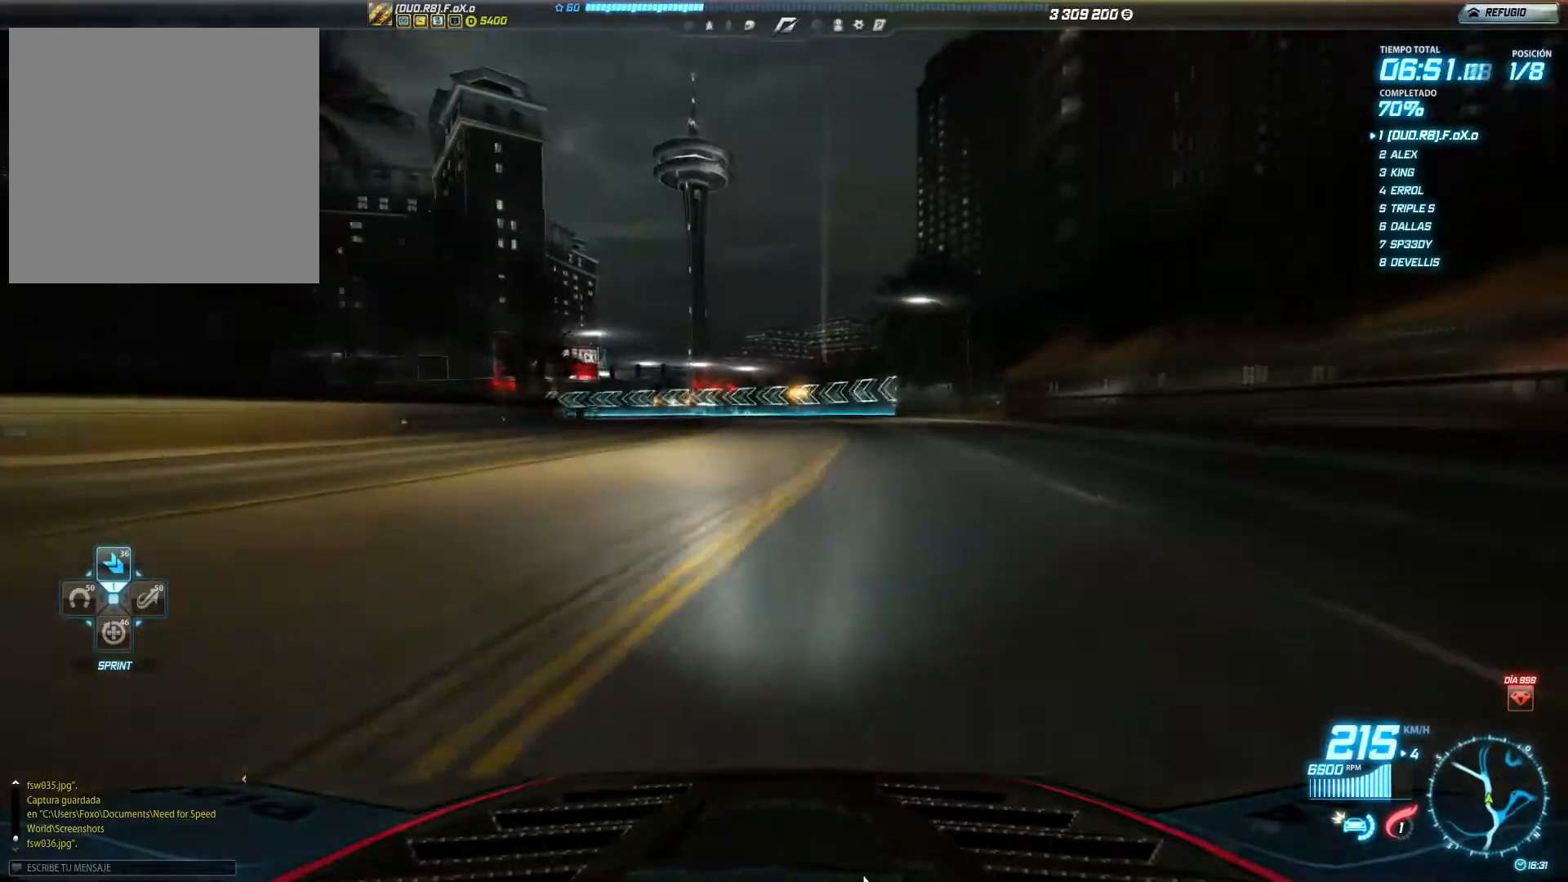
{"buttons": ["R2"], "left_stick": "left", "events": []}
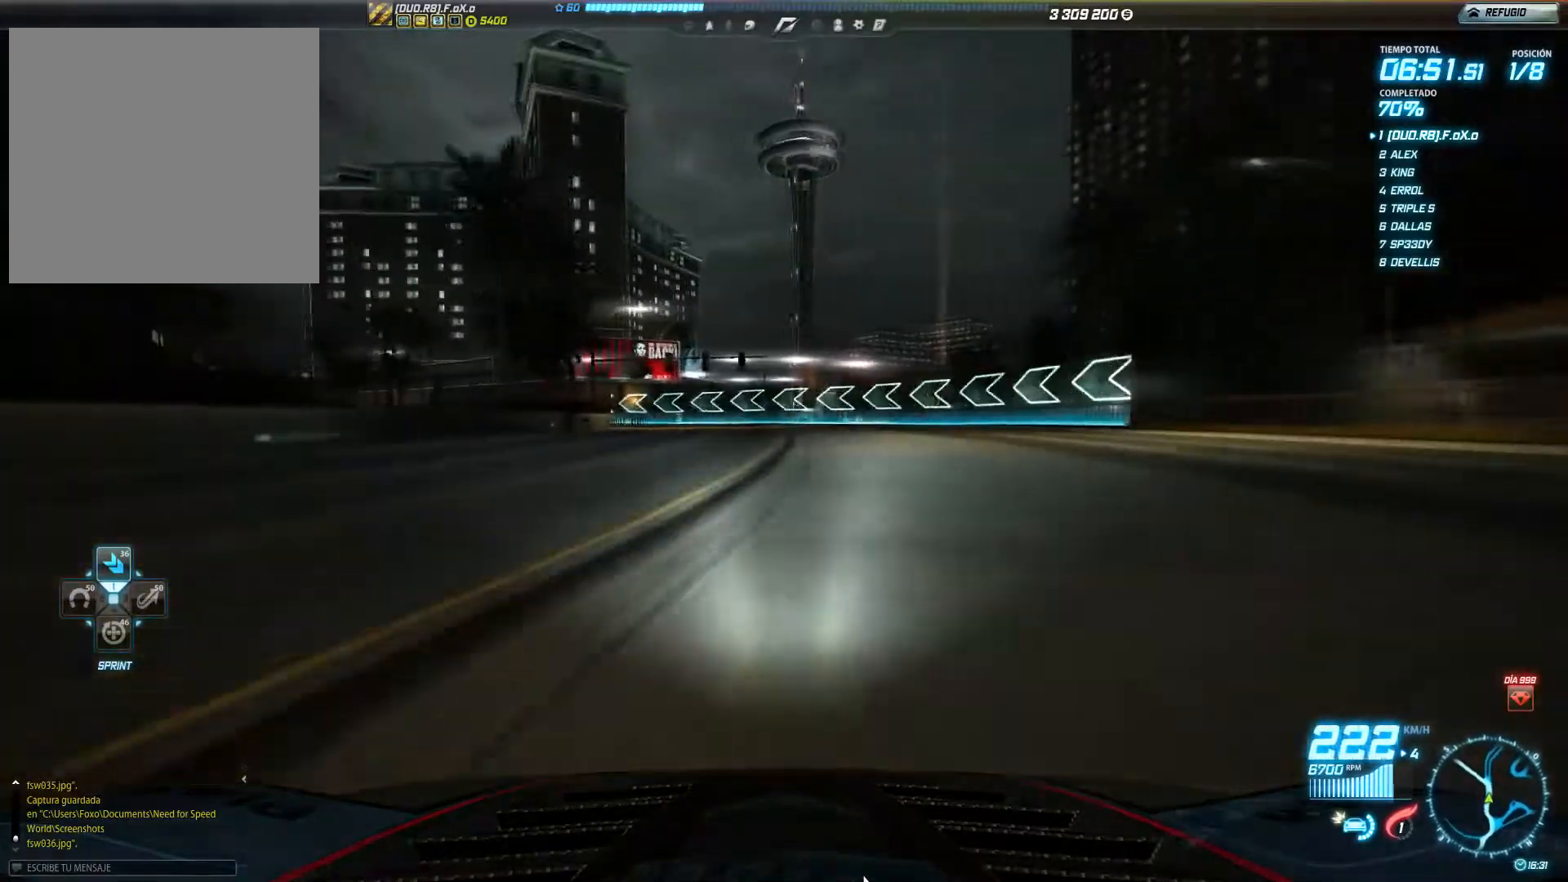
{"buttons": ["R2"], "left_stick": "left", "events": []}
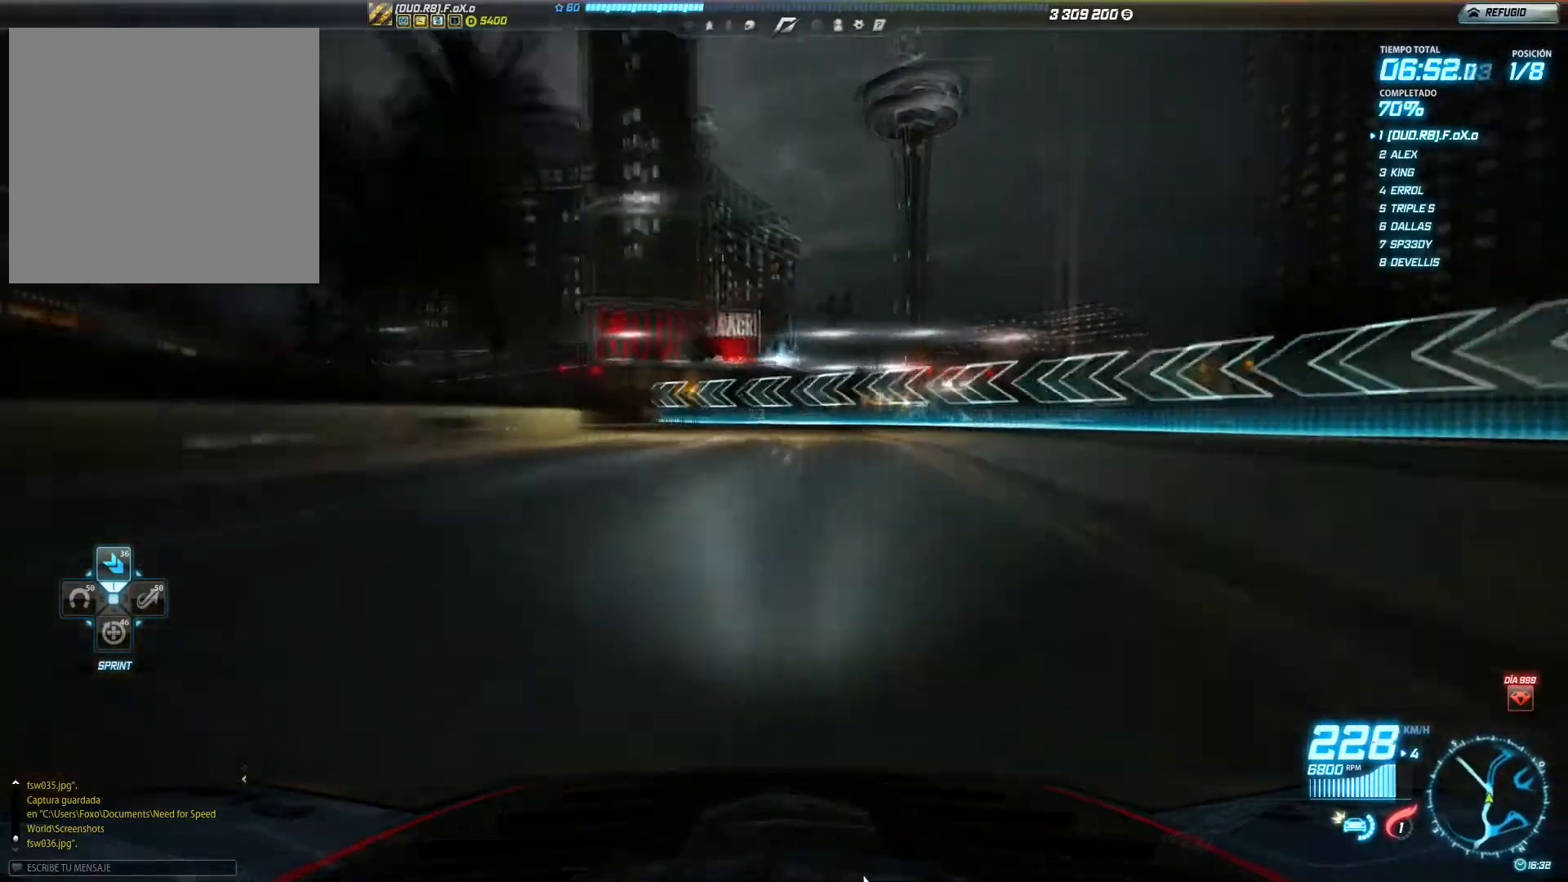
{"buttons": ["R2"], "left_stick": "left", "events": [[284, "left_stick", "center"], [367, "left_stick", "left"]]}
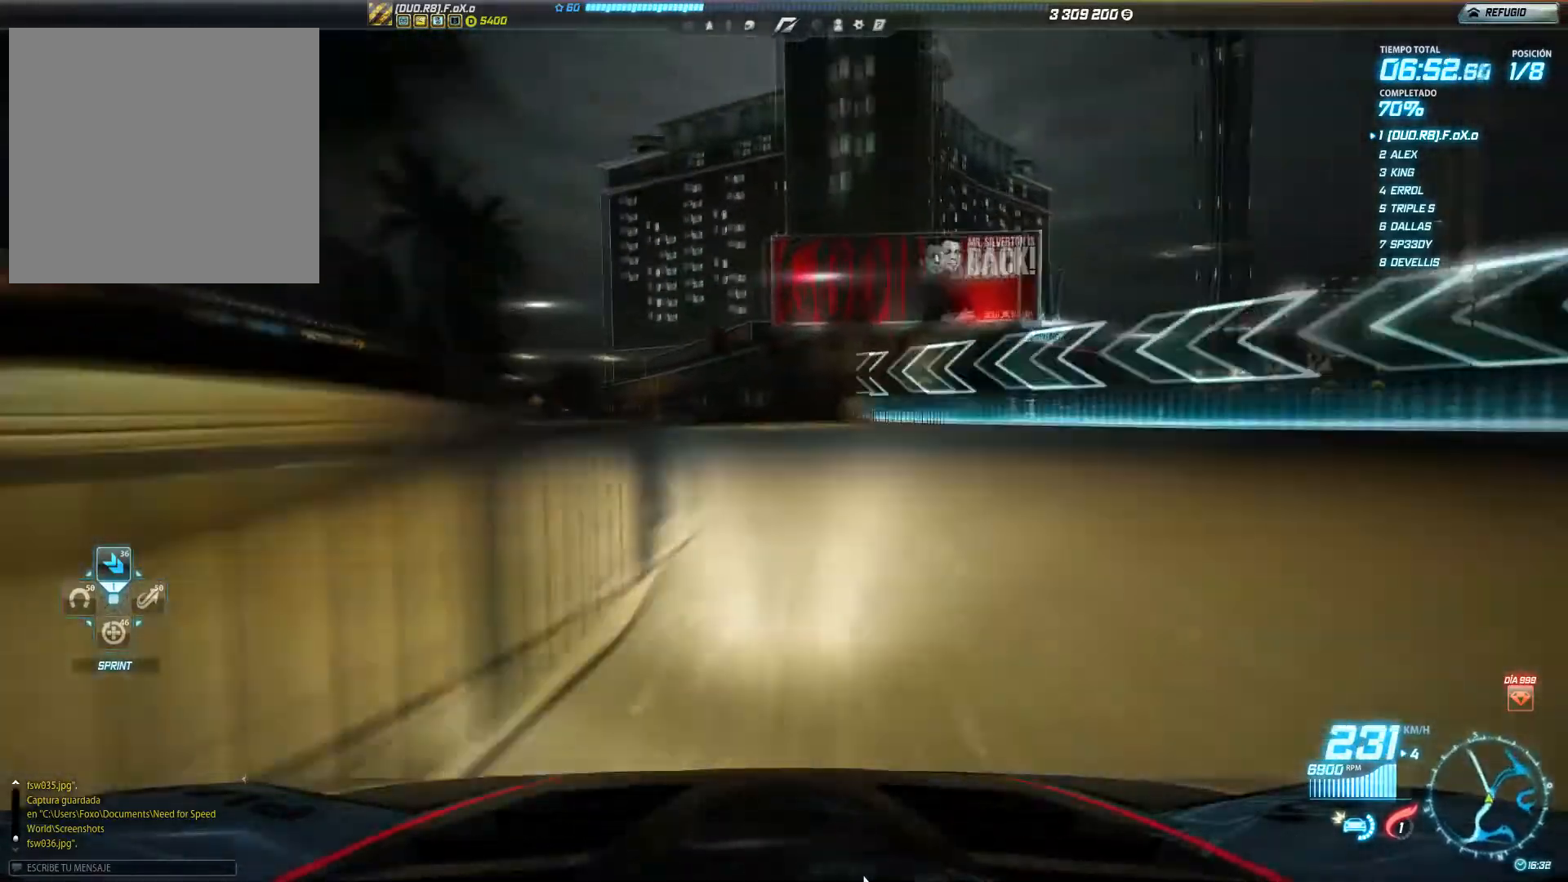
{"buttons": ["R2"], "left_stick": "center", "events": [[317, "left_stick", "center"]]}
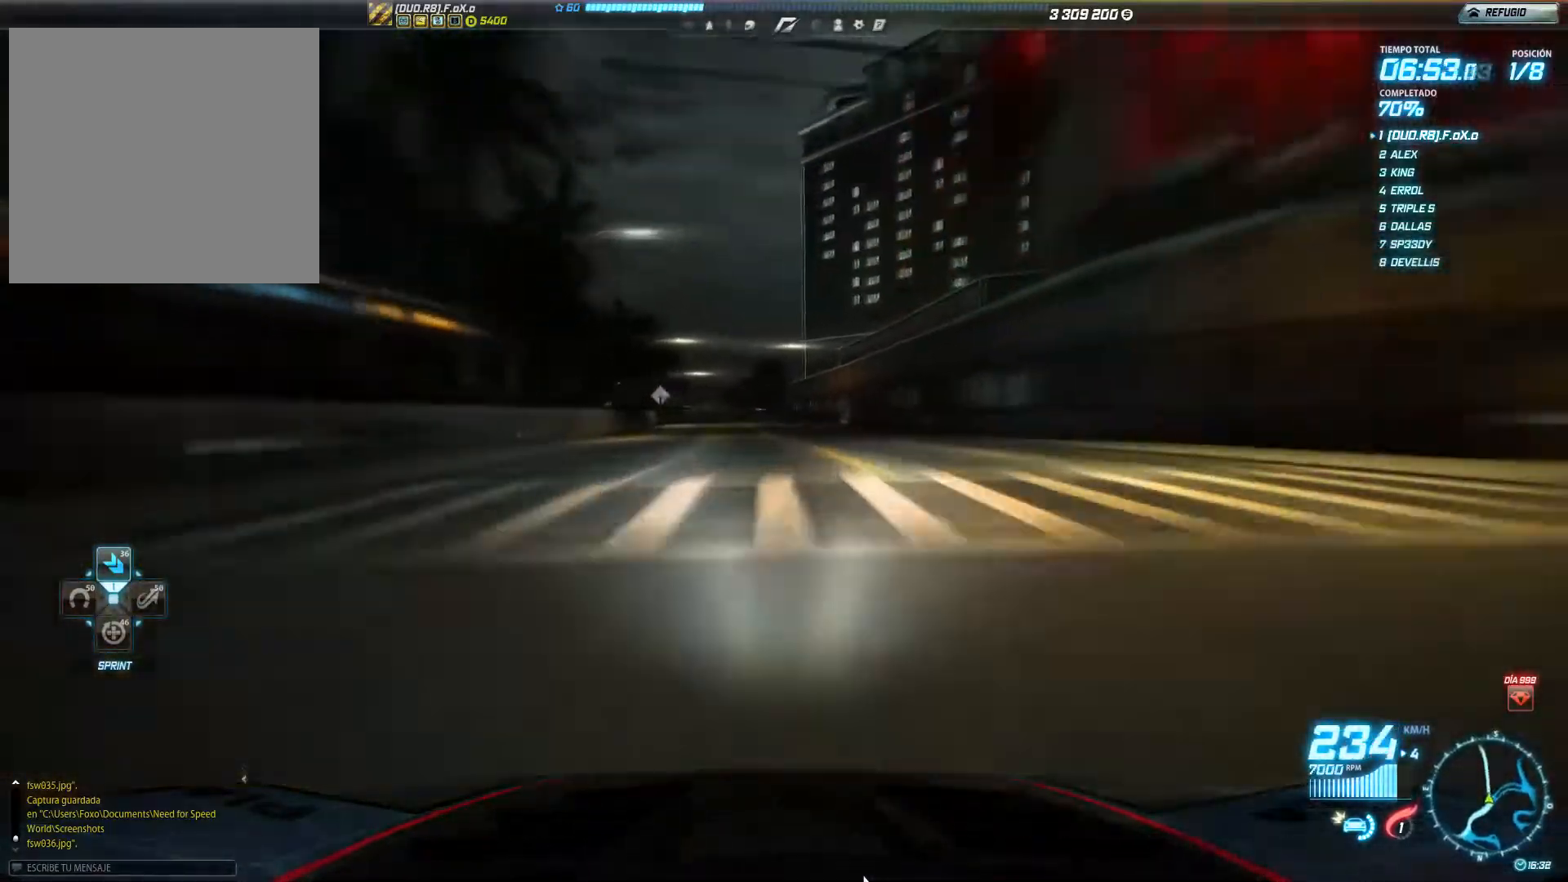
{"buttons": ["R2"], "left_stick": "left", "events": [[284, "left_stick", "left"]]}
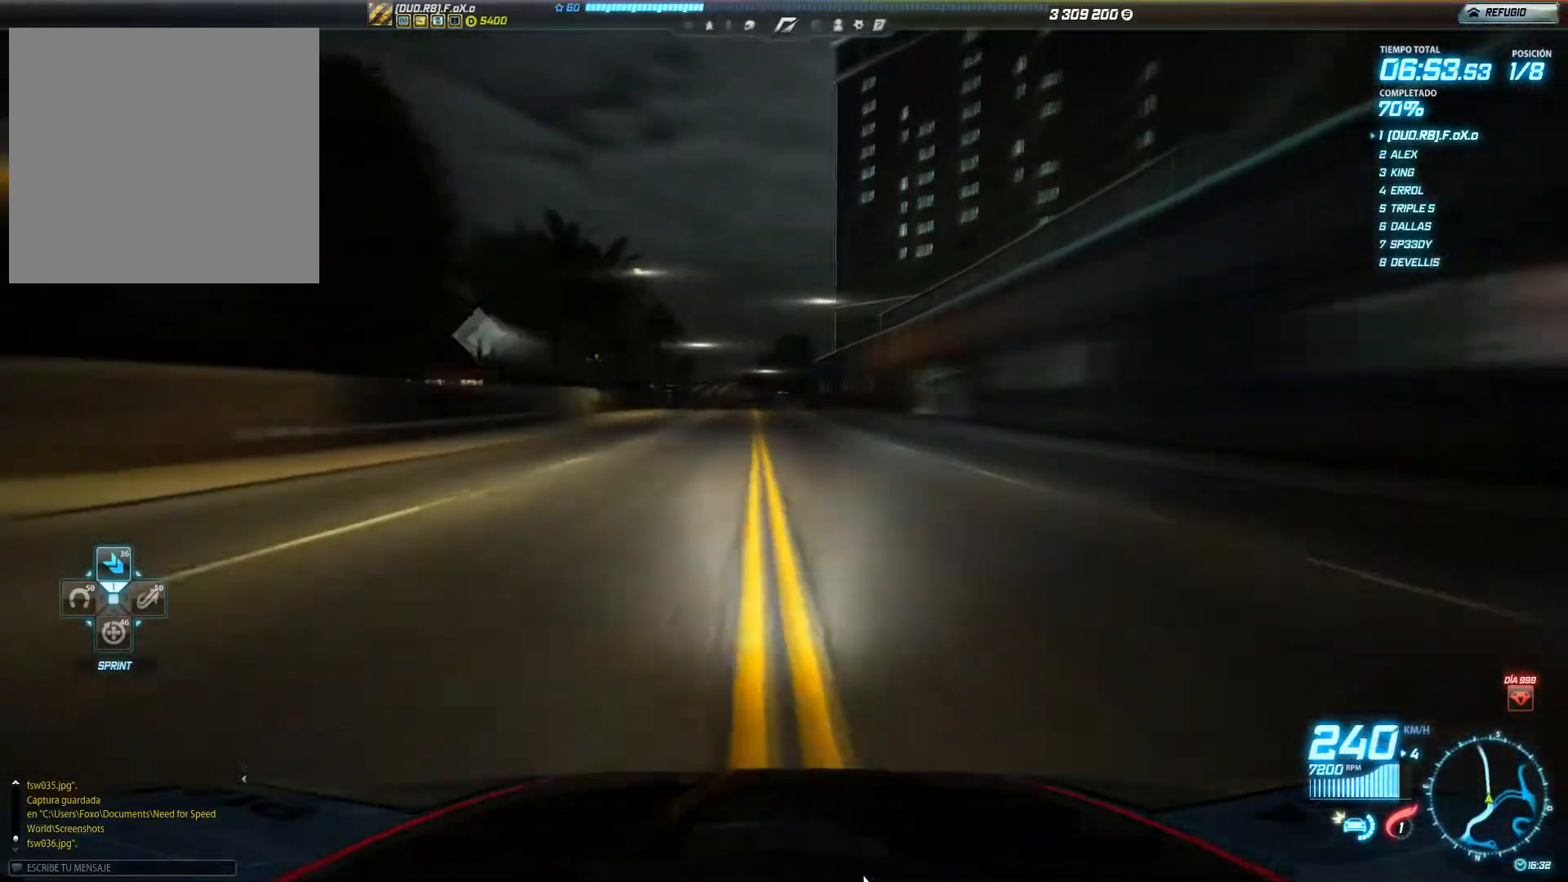
{"buttons": ["R2"], "left_stick": "left", "events": [[301, "left_stick", "center"], [434, "left_stick", "left"]]}
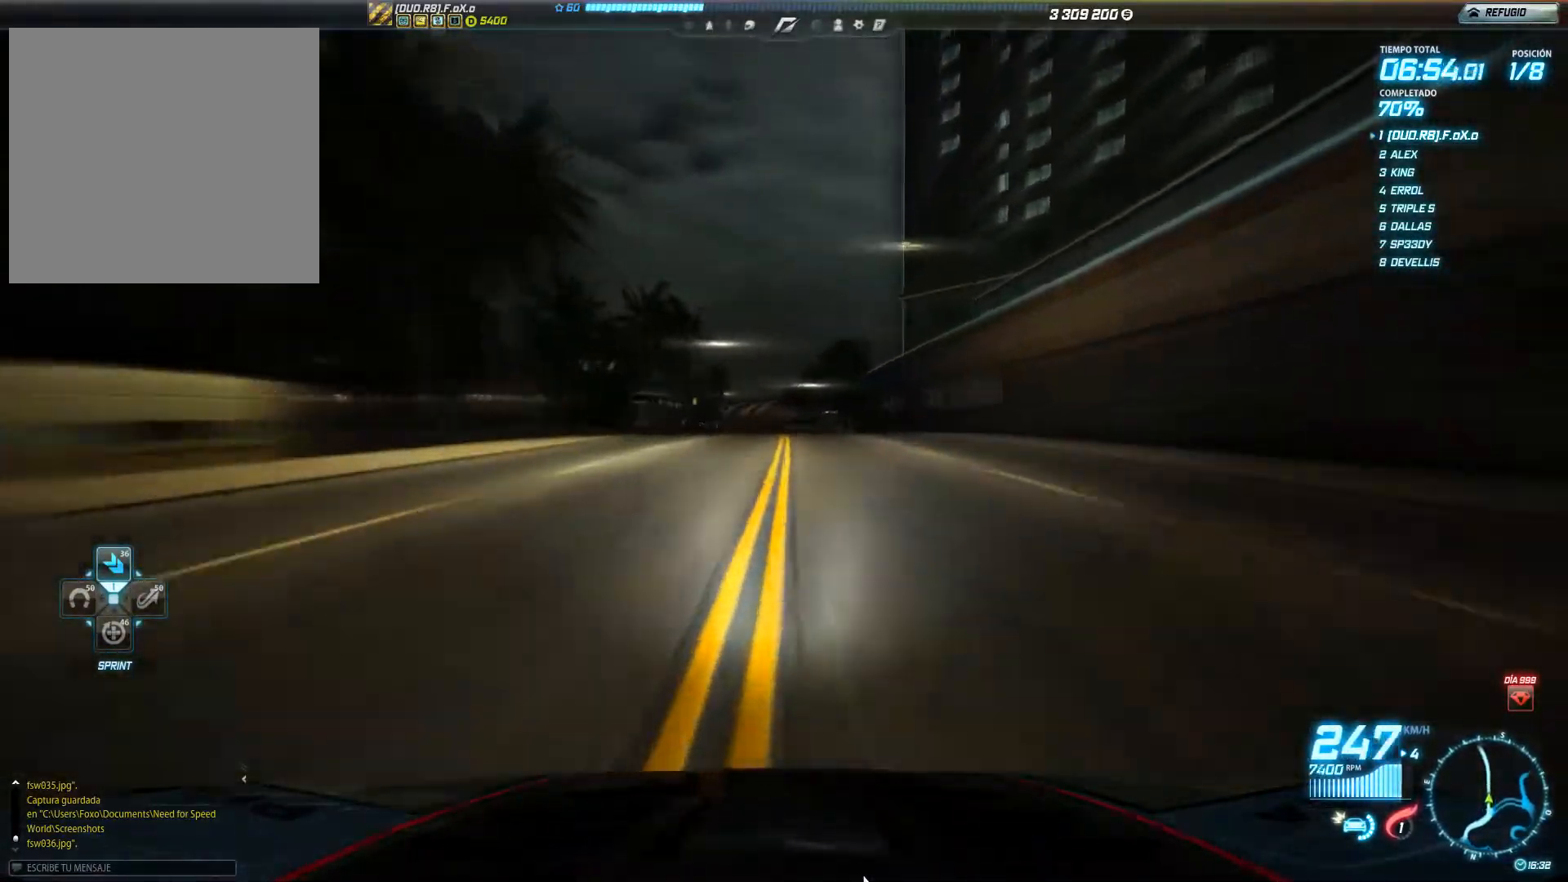
{"buttons": ["R2"], "left_stick": "center", "events": [[133, "left_stick", "center"]]}
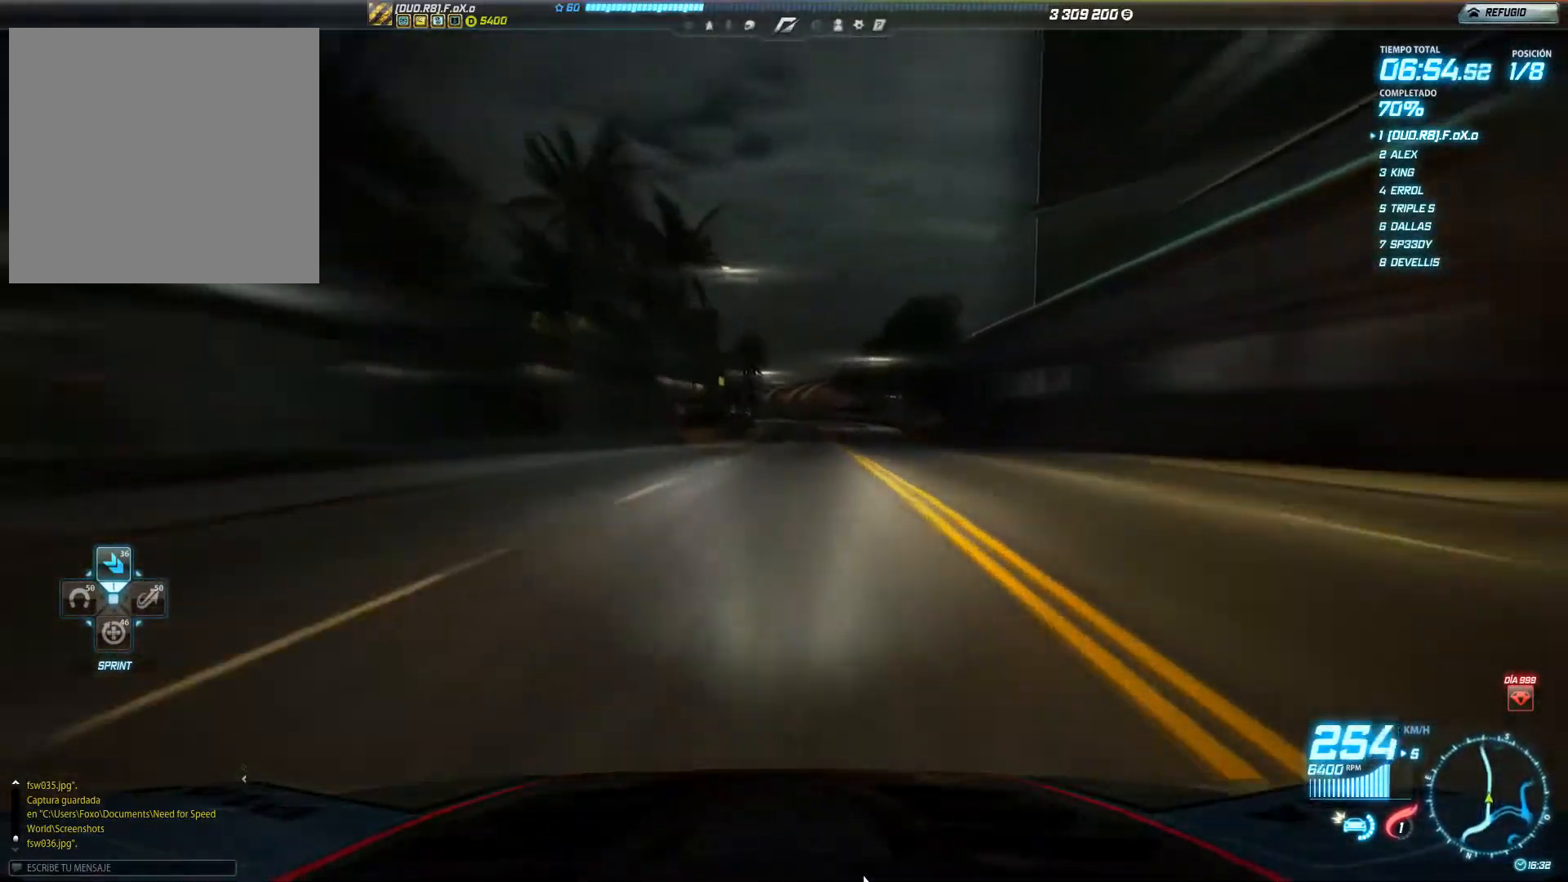
{"buttons": ["R2"], "left_stick": "right", "events": [[50, "left_stick", "right"]]}